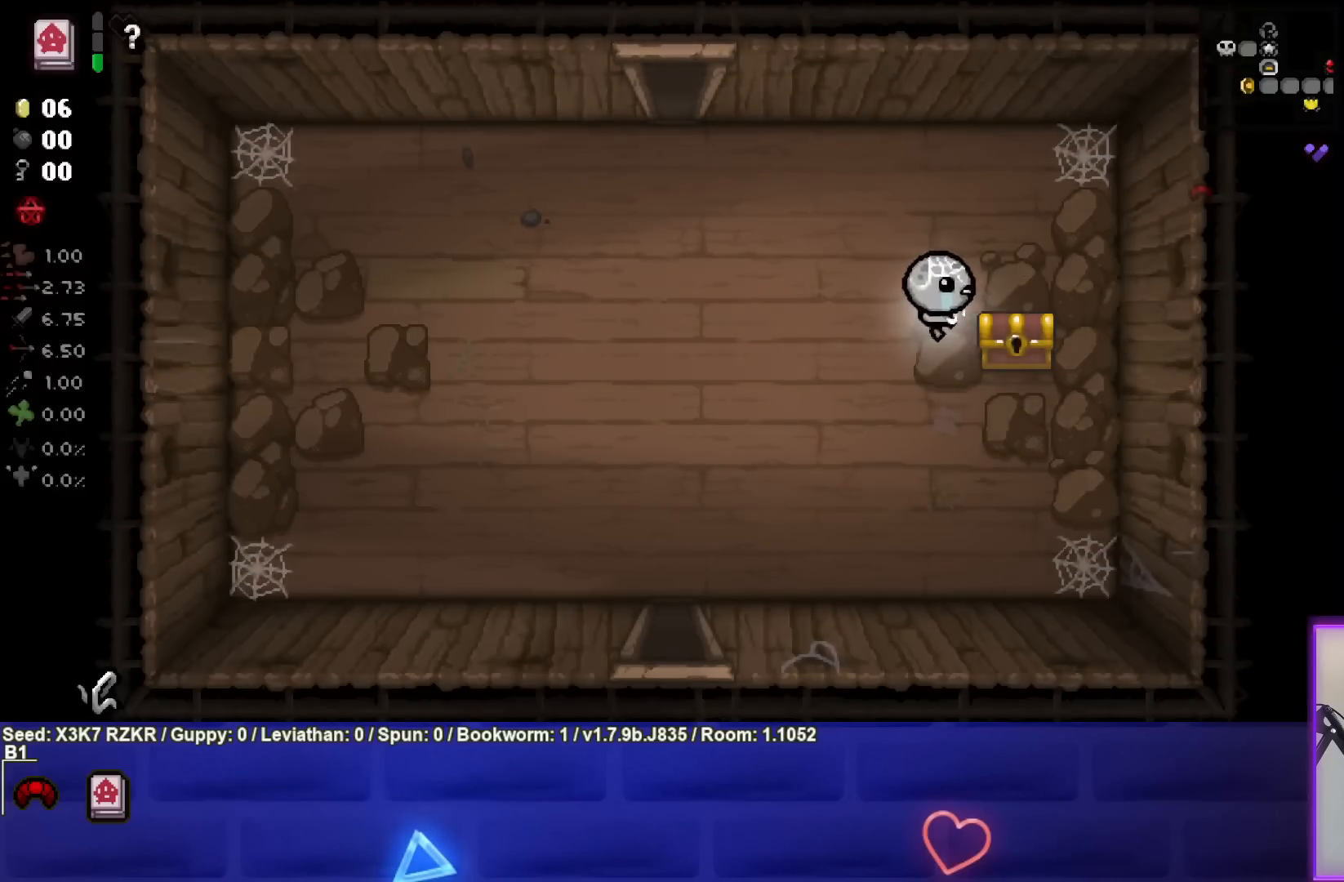
Gameplay with a controller (PlayStation layout); each line is a JSON object with the inputs held at the frame after it. "events" lists button and stick changes between this image and that frame as [ms after this image, input, new state], when the widget could be followed in between. Not read: other_buttons.
{"buttons": [], "left_stick": "center", "right_stick": "center", "events": [[200, "left_stick", "down-left"], [400, "left_stick", "center"]]}
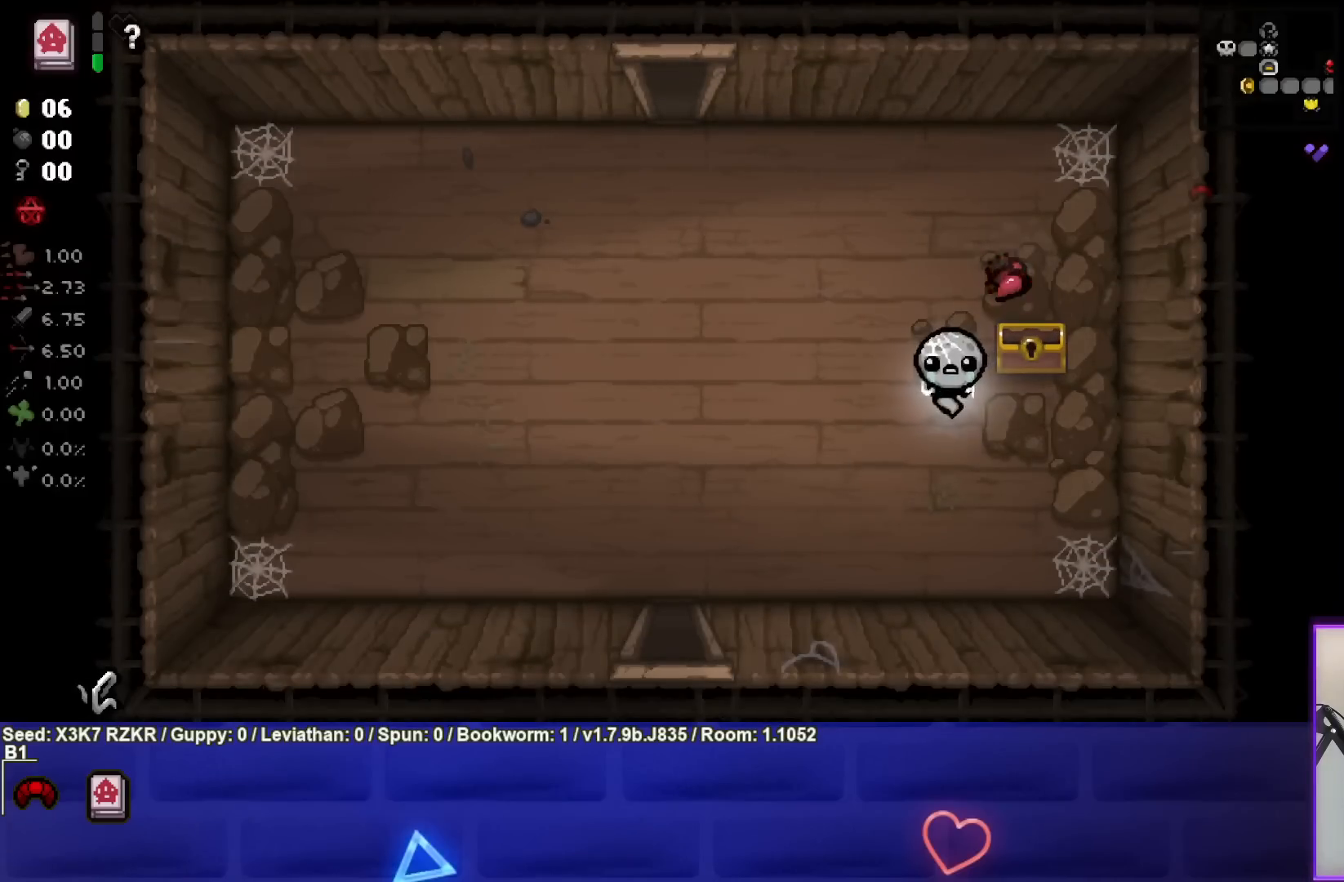
{"buttons": [], "left_stick": "up-left", "right_stick": "center", "events": [[167, "left_stick", "up-right"], [383, "left_stick", "up-left"]]}
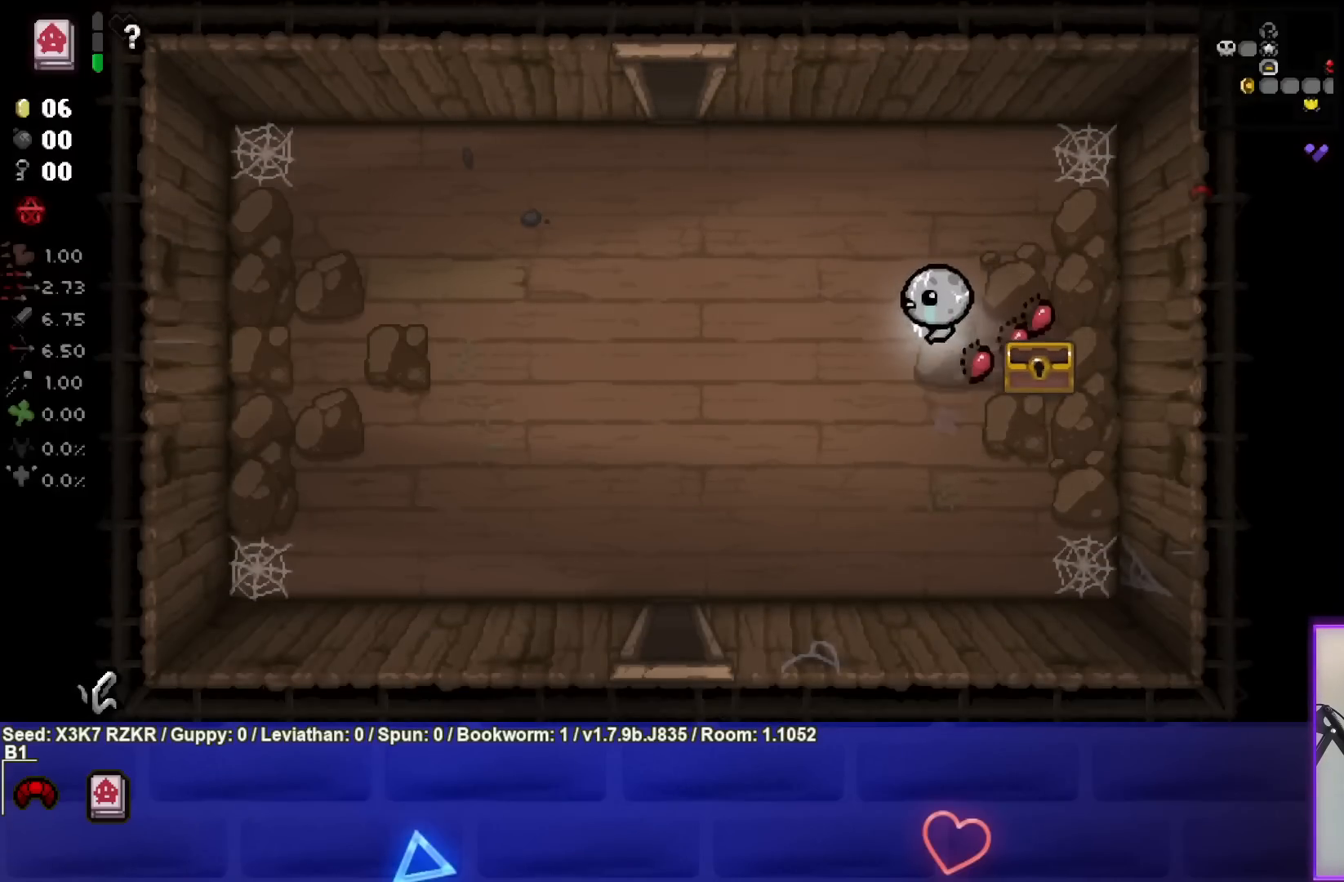
{"buttons": [], "left_stick": "up-left", "right_stick": "center", "events": [[367, "left_stick", "center"], [500, "left_stick", "up-left"]]}
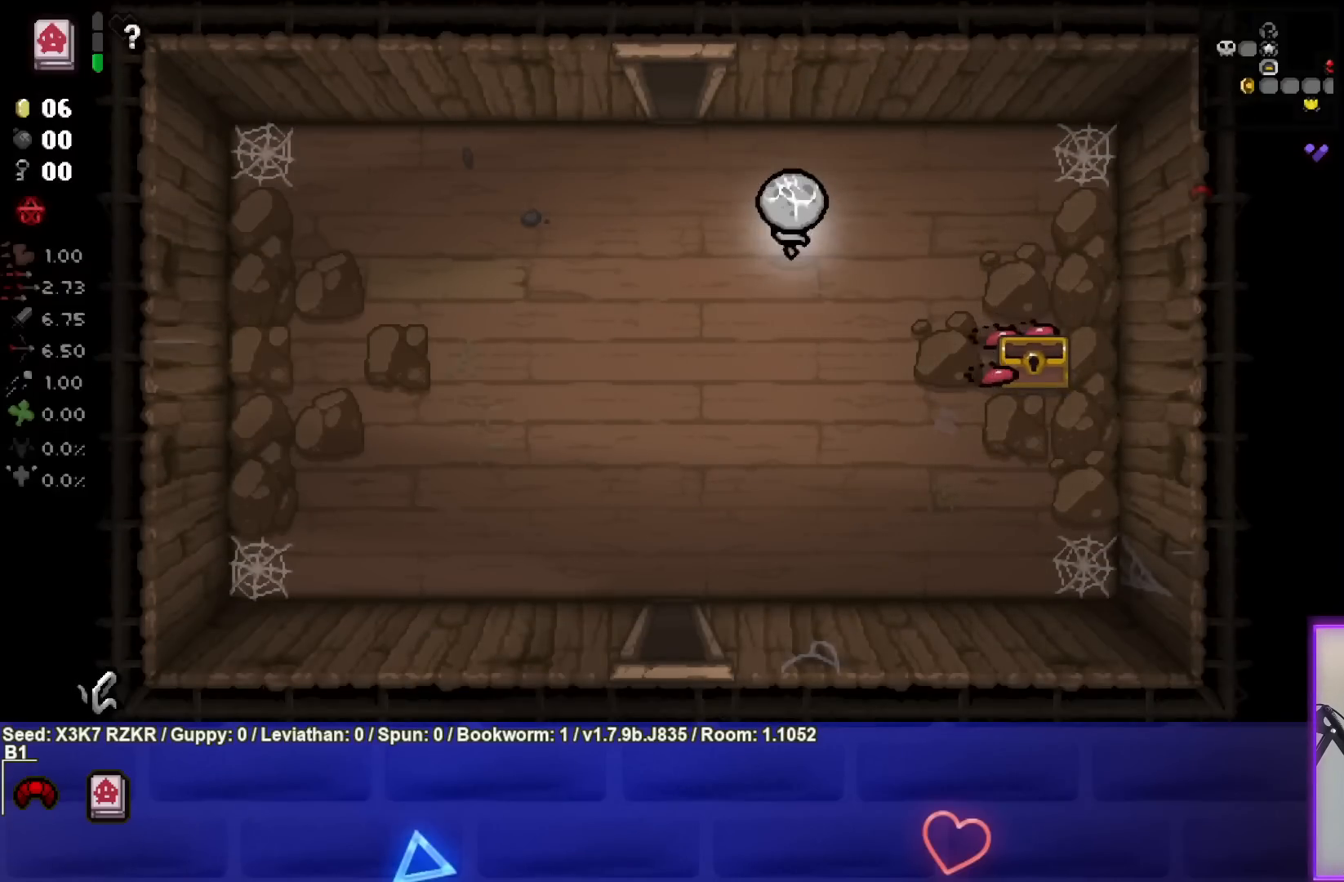
{"buttons": ["R2"], "left_stick": "down", "right_stick": "center", "events": [[150, "left_stick", "center"], [200, "left_stick", "down-right"], [383, "R2", "down"], [467, "left_stick", "down"]]}
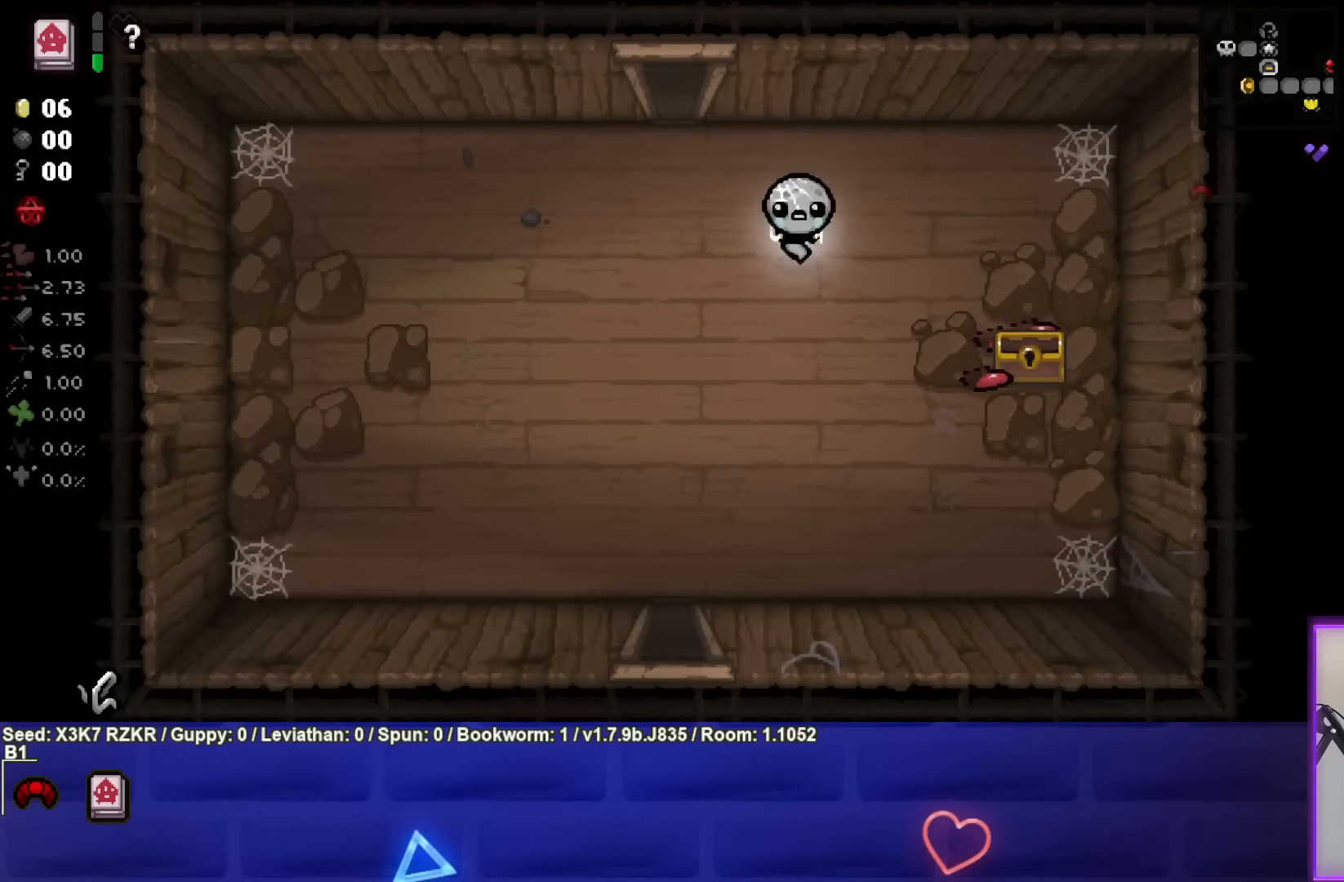
{"buttons": ["R2"], "left_stick": "up-right", "right_stick": "center", "events": [[17, "left_stick", "down-left"], [117, "left_stick", "up-left"], [167, "left_stick", "up-right"], [267, "left_stick", "down-right"], [333, "left_stick", "down-left"], [433, "left_stick", "up-right"]]}
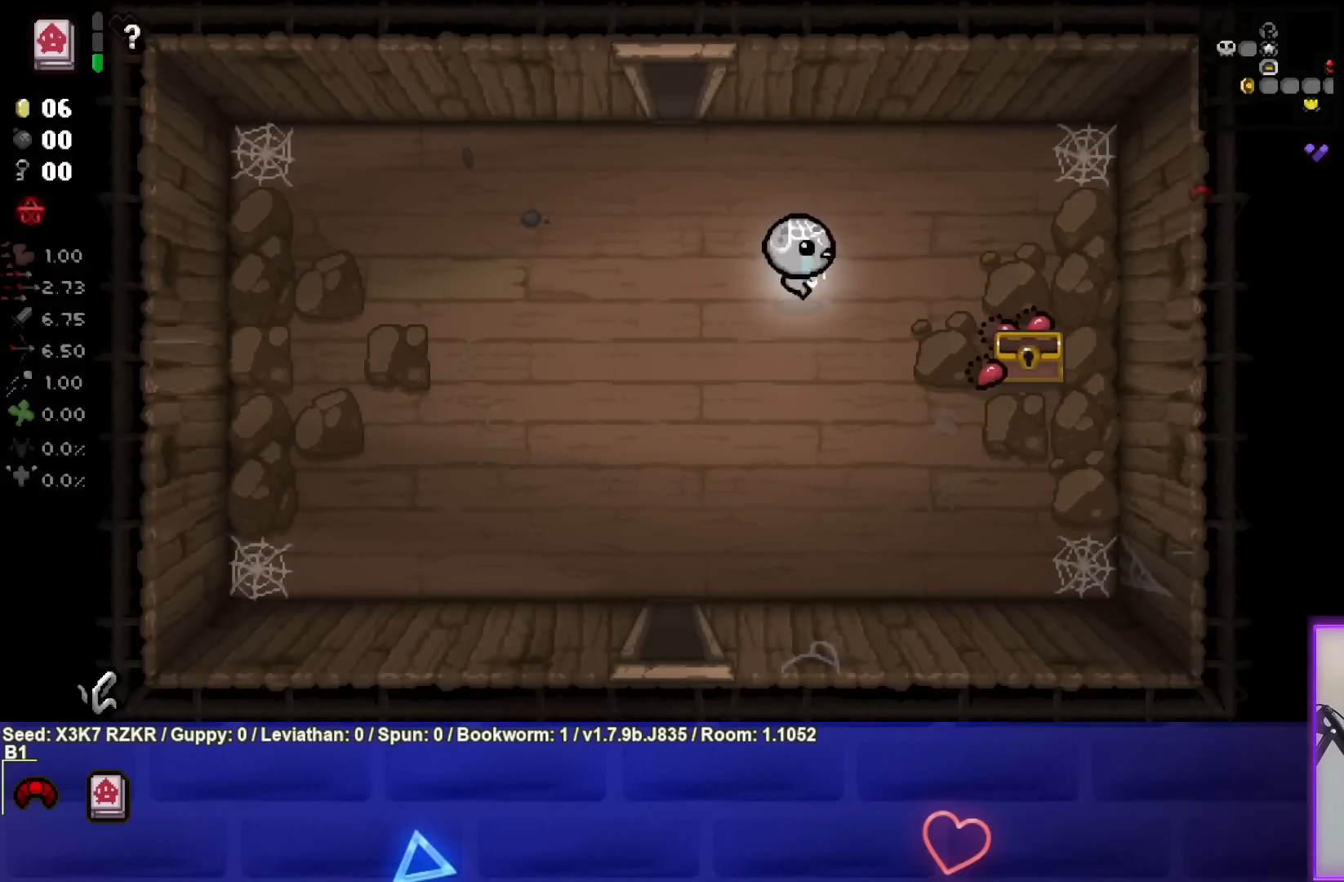
{"buttons": ["R2"], "left_stick": "left", "right_stick": "center", "events": [[50, "left_stick", "down-right"], [117, "left_stick", "down-left"], [200, "left_stick", "center"], [250, "left_stick", "right"], [350, "left_stick", "down"], [433, "left_stick", "left"]]}
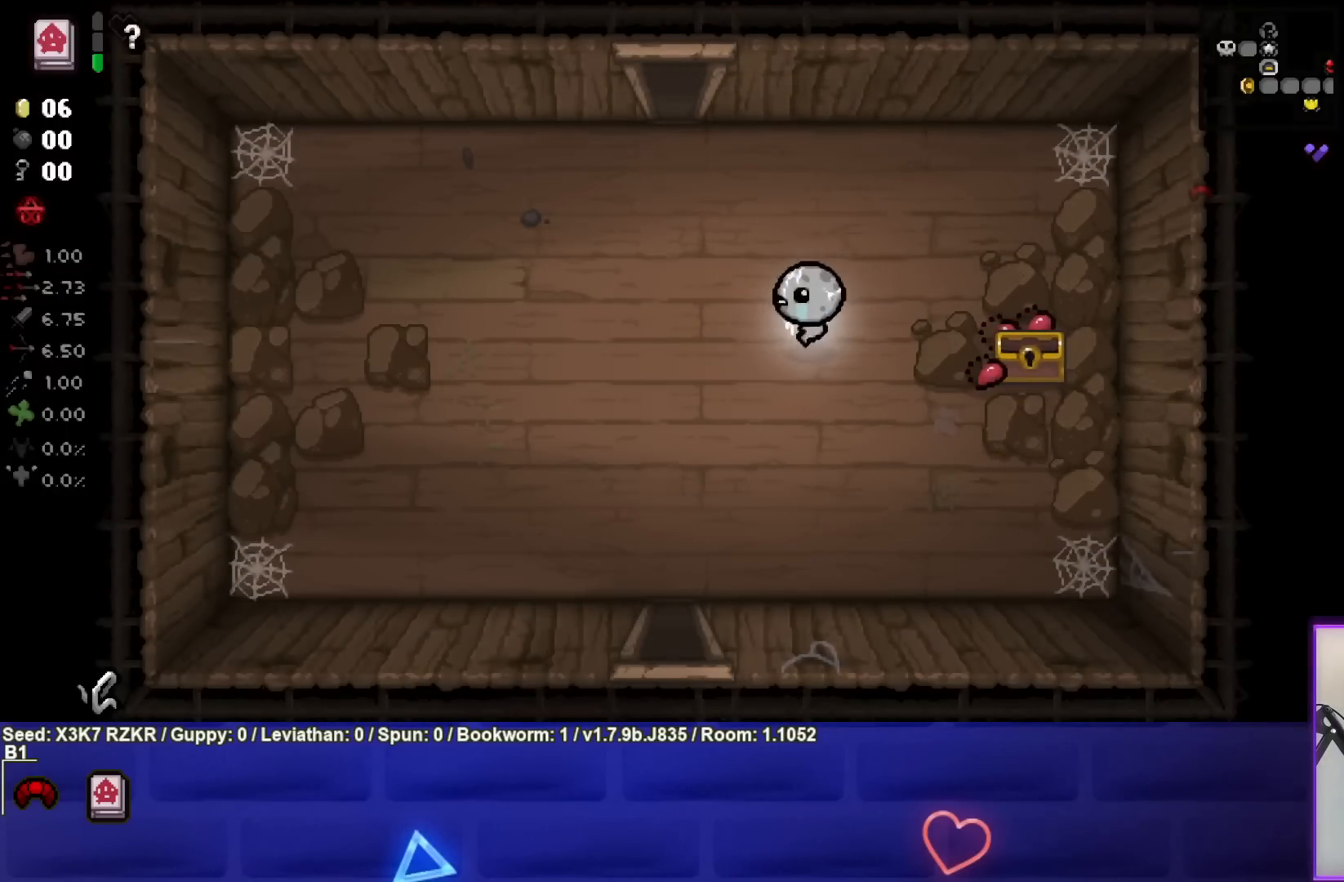
{"buttons": [], "left_stick": "up", "right_stick": "center", "events": [[133, "left_stick", "up-left"], [267, "R2", "up"], [400, "left_stick", "up"]]}
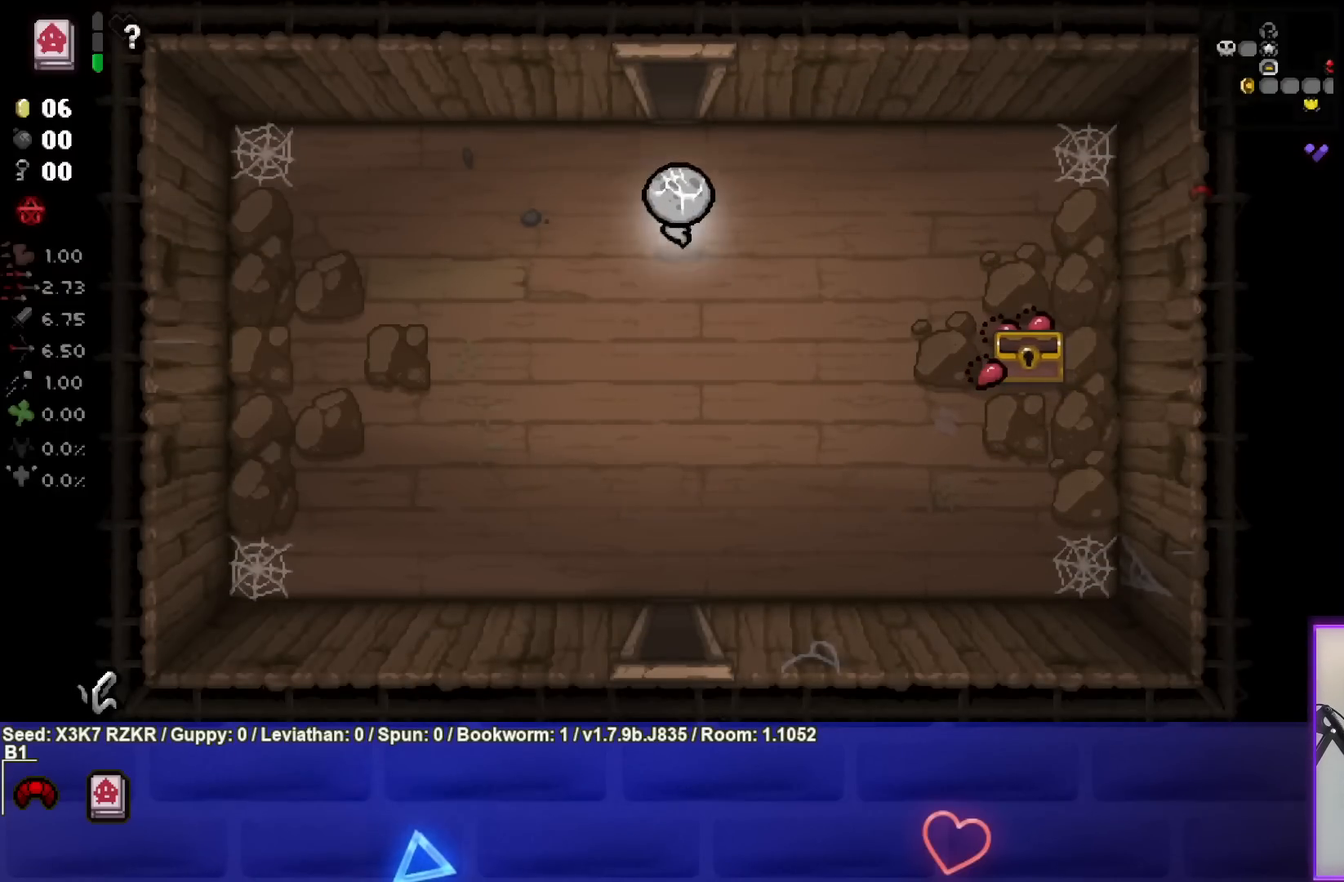
{"buttons": [], "left_stick": "up", "right_stick": "center", "events": []}
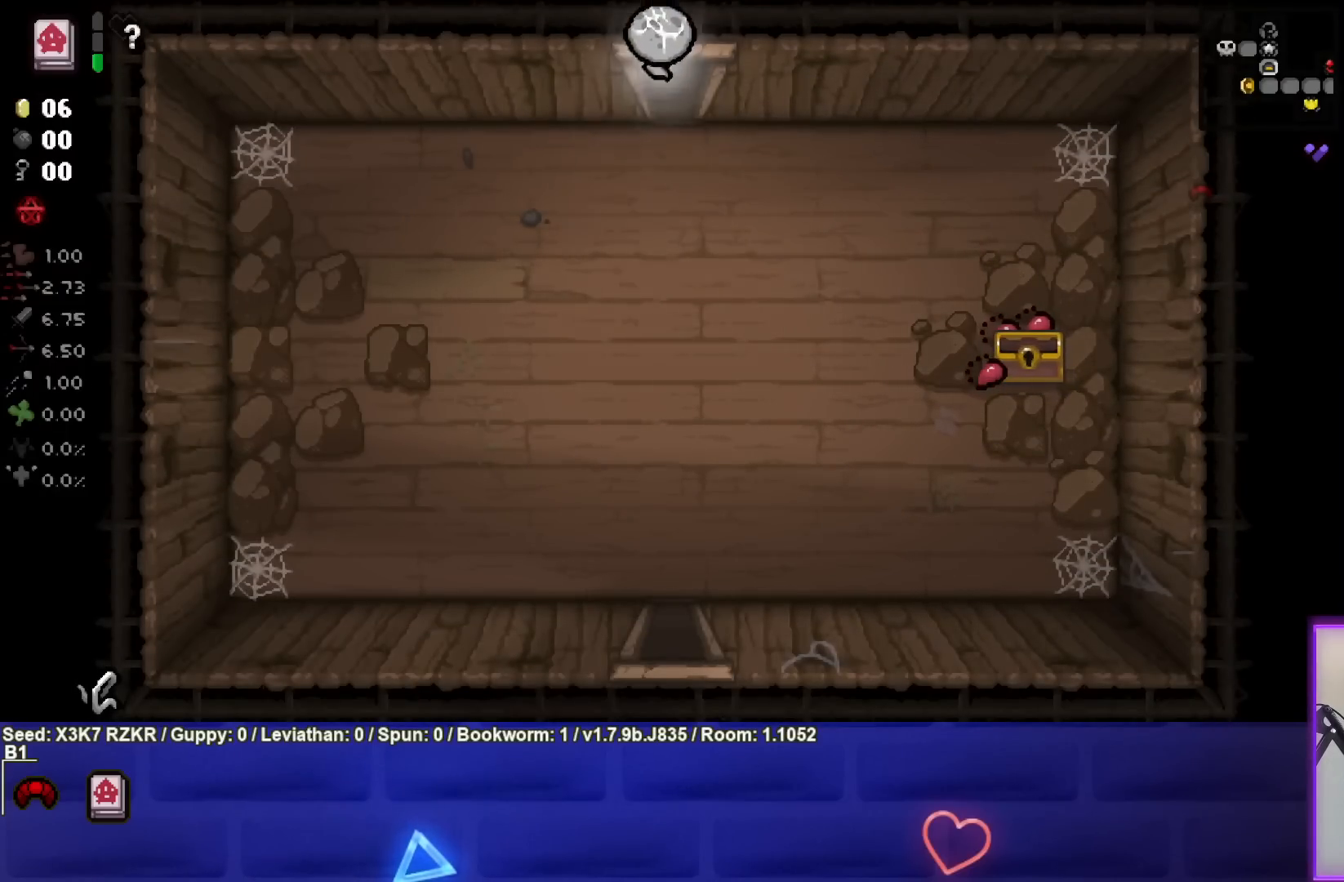
{"buttons": ["R2"], "left_stick": "left", "right_stick": "center", "events": [[167, "R2", "down"], [250, "left_stick", "left"]]}
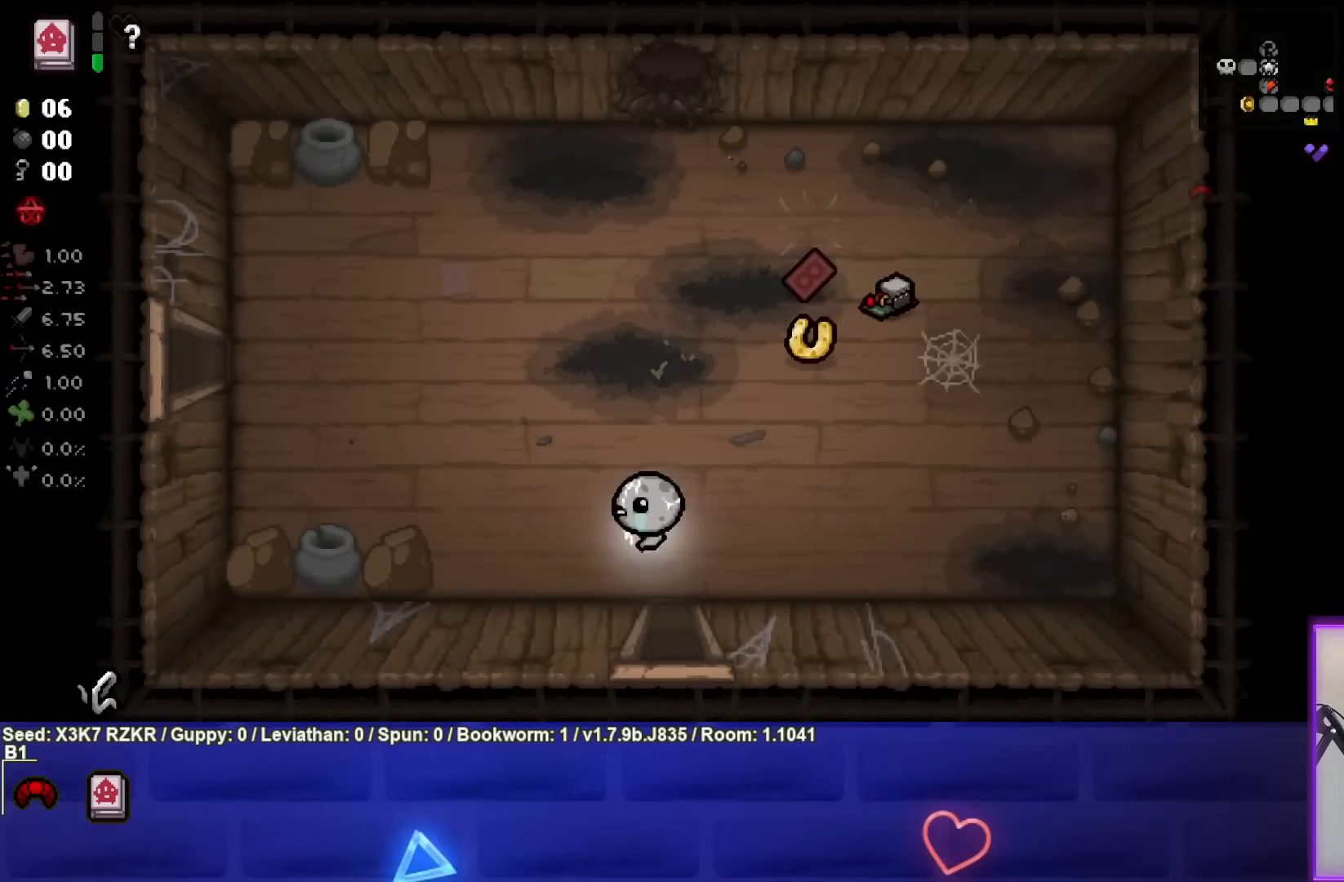
{"buttons": ["R2"], "left_stick": "left", "right_stick": "center", "events": [[217, "left_stick", "up"], [300, "left_stick", "right"], [400, "left_stick", "down"], [450, "left_stick", "left"]]}
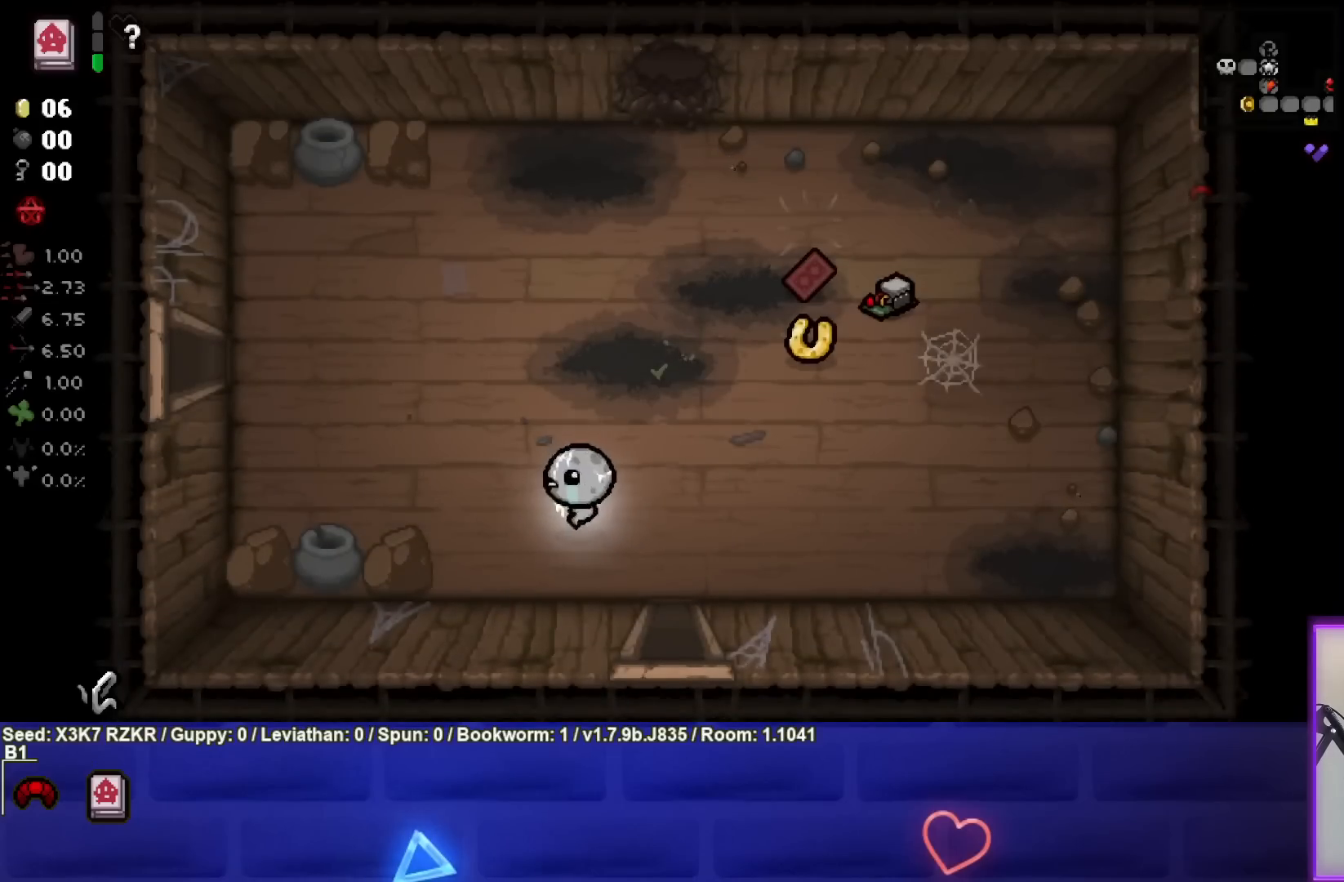
{"buttons": ["R2"], "left_stick": "down", "right_stick": "center", "events": [[17, "left_stick", "up"], [100, "left_stick", "right"], [200, "left_stick", "down"], [267, "left_stick", "left"], [317, "left_stick", "up"], [400, "left_stick", "right"], [500, "left_stick", "down"]]}
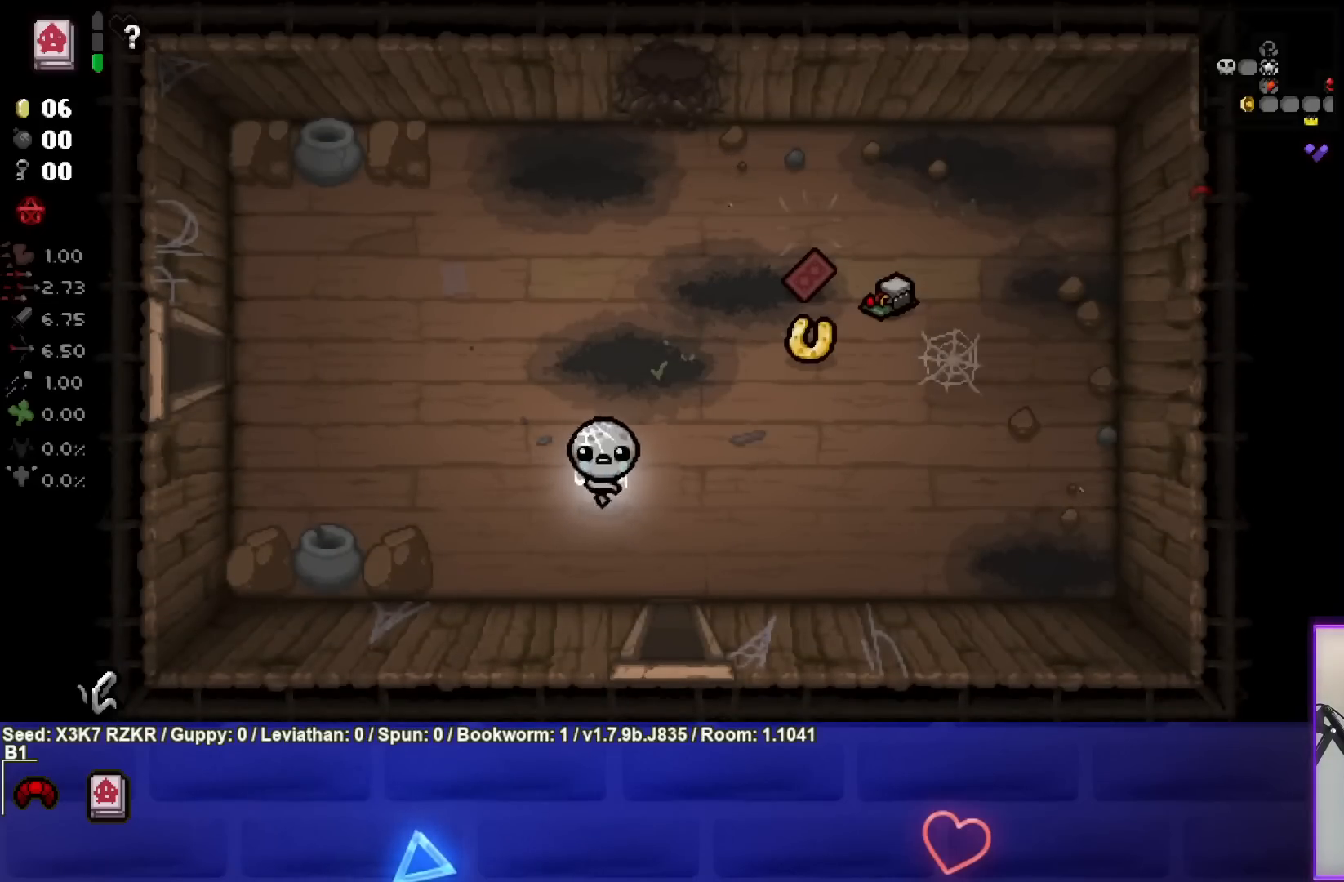
{"buttons": ["R2"], "left_stick": "center", "right_stick": "center", "events": [[67, "left_stick", "left"], [150, "left_stick", "center"]]}
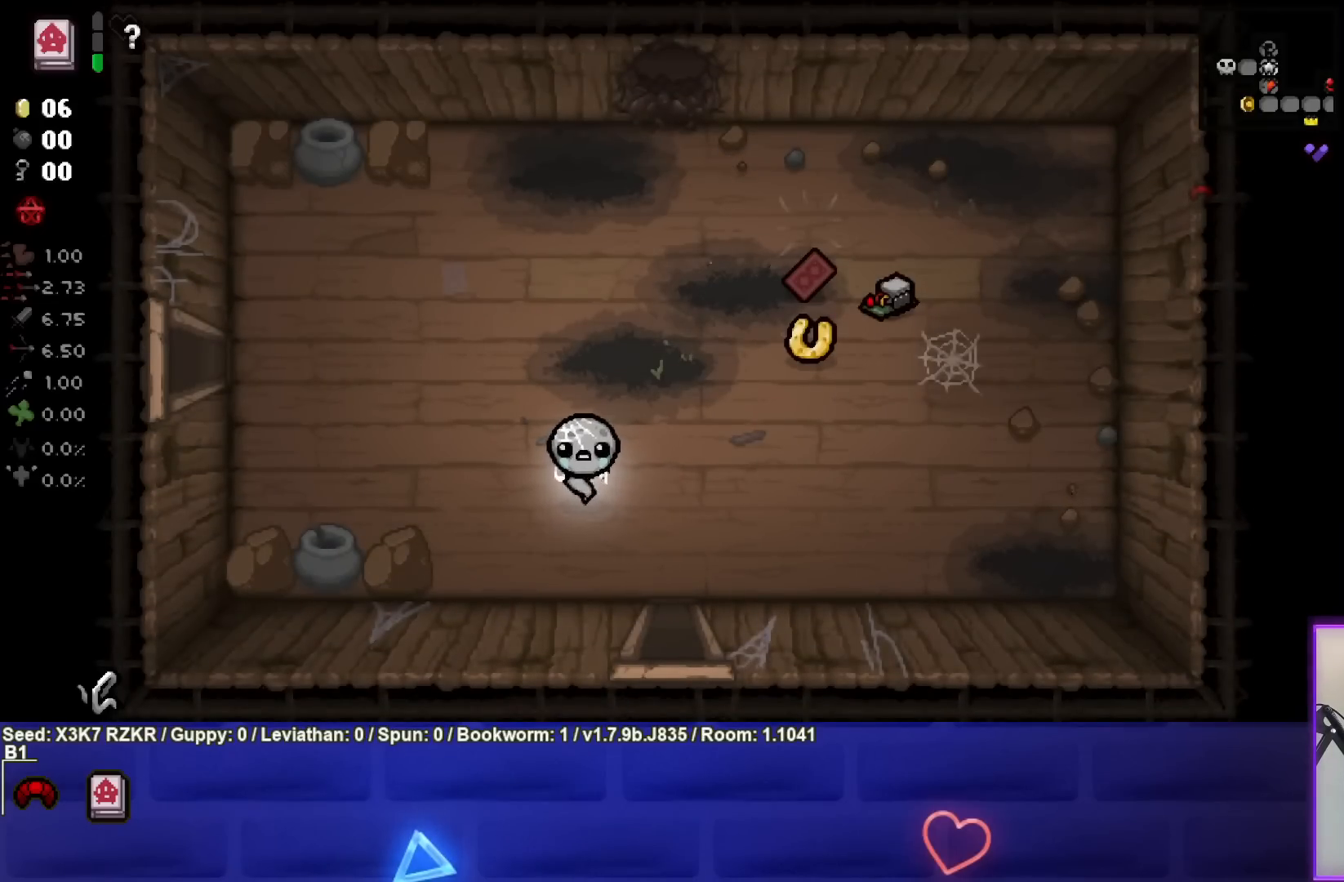
{"buttons": ["R2"], "left_stick": "up-right", "right_stick": "center", "events": [[67, "left_stick", "up-left"], [200, "left_stick", "center"], [417, "left_stick", "up"], [483, "left_stick", "up-right"]]}
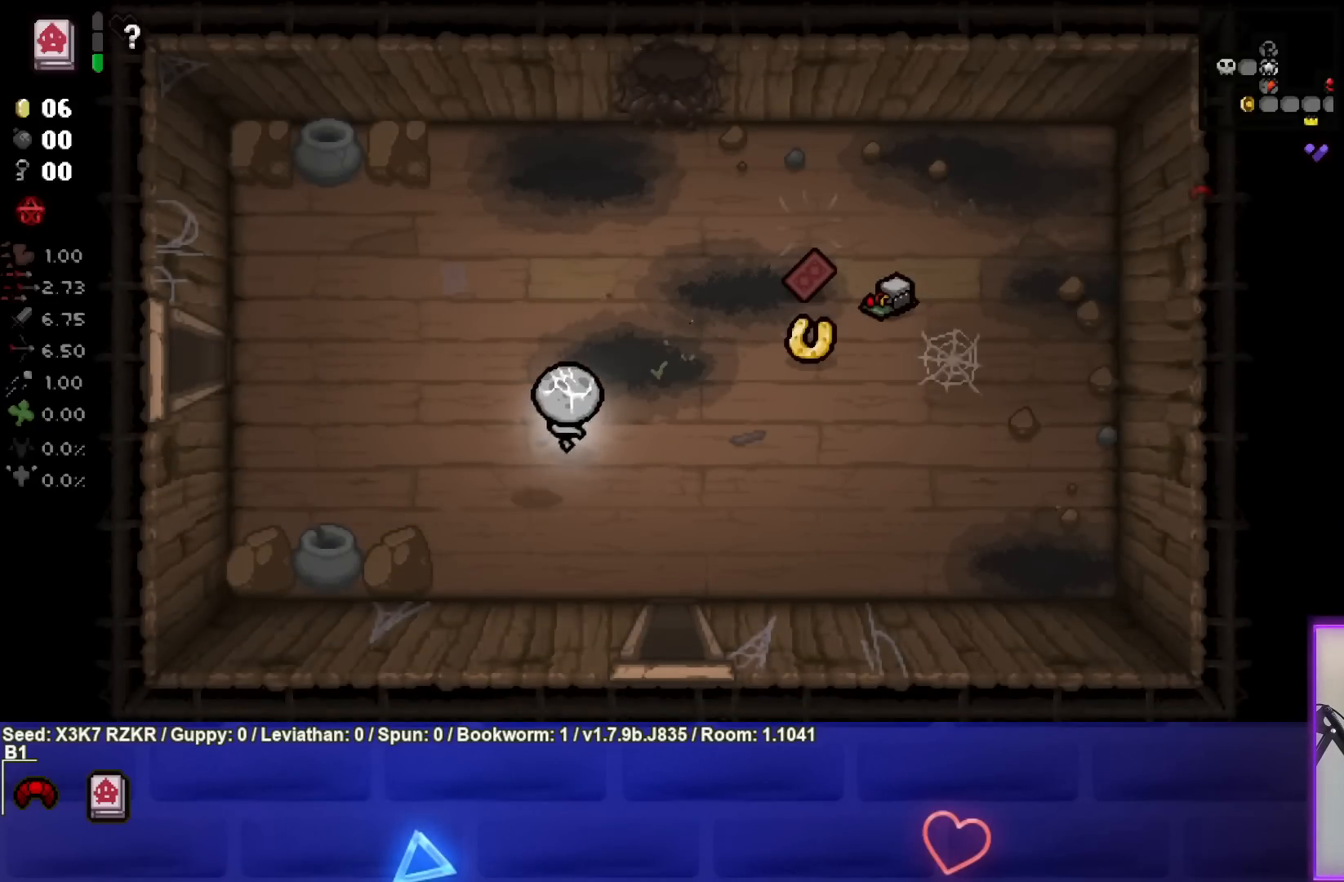
{"buttons": [], "left_stick": "center", "right_stick": "center", "events": [[167, "left_stick", "center"], [250, "left_stick", "right"], [300, "R2", "up"], [467, "left_stick", "center"]]}
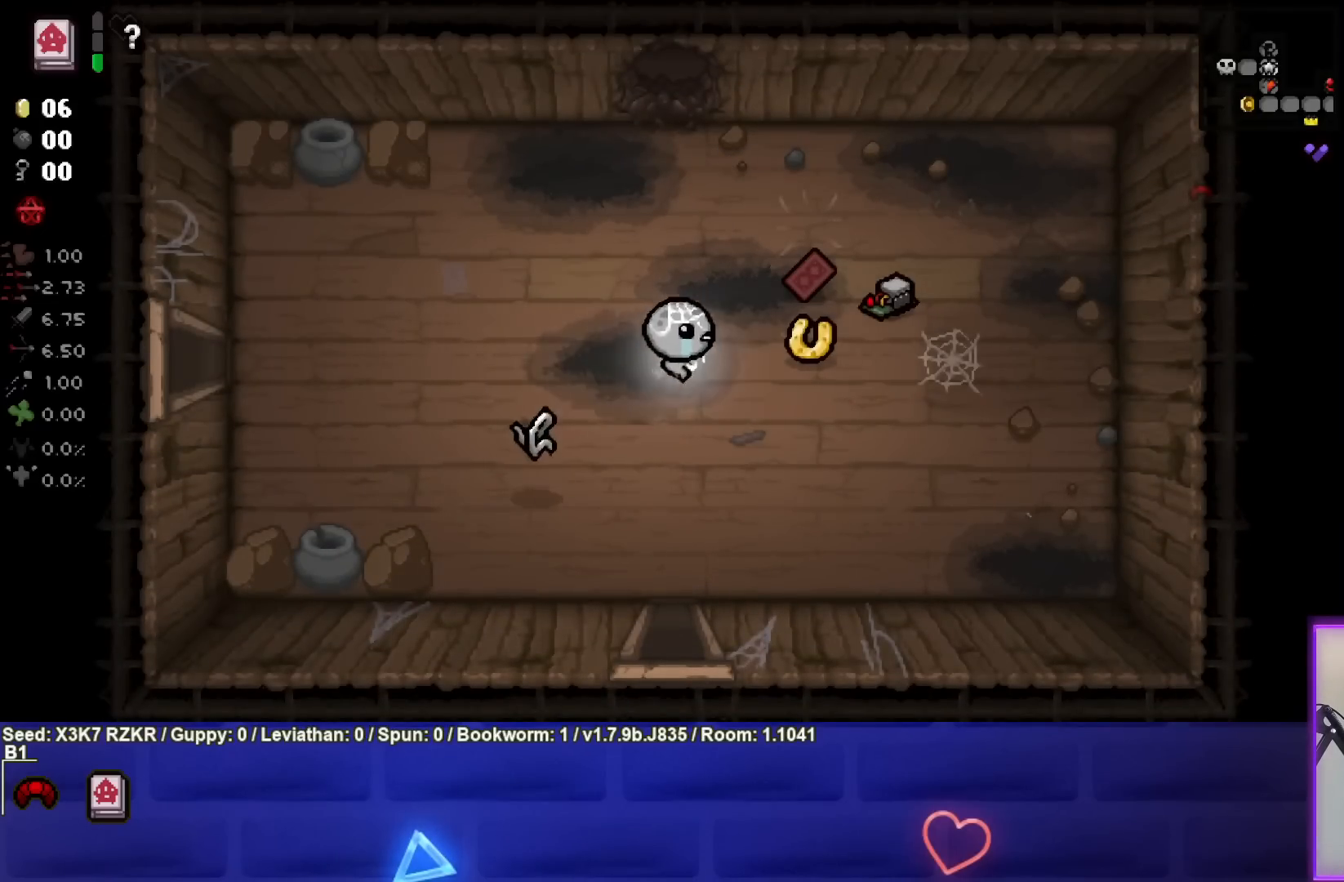
{"buttons": [], "left_stick": "down", "right_stick": "center", "events": [[167, "left_stick", "right"], [500, "left_stick", "down"]]}
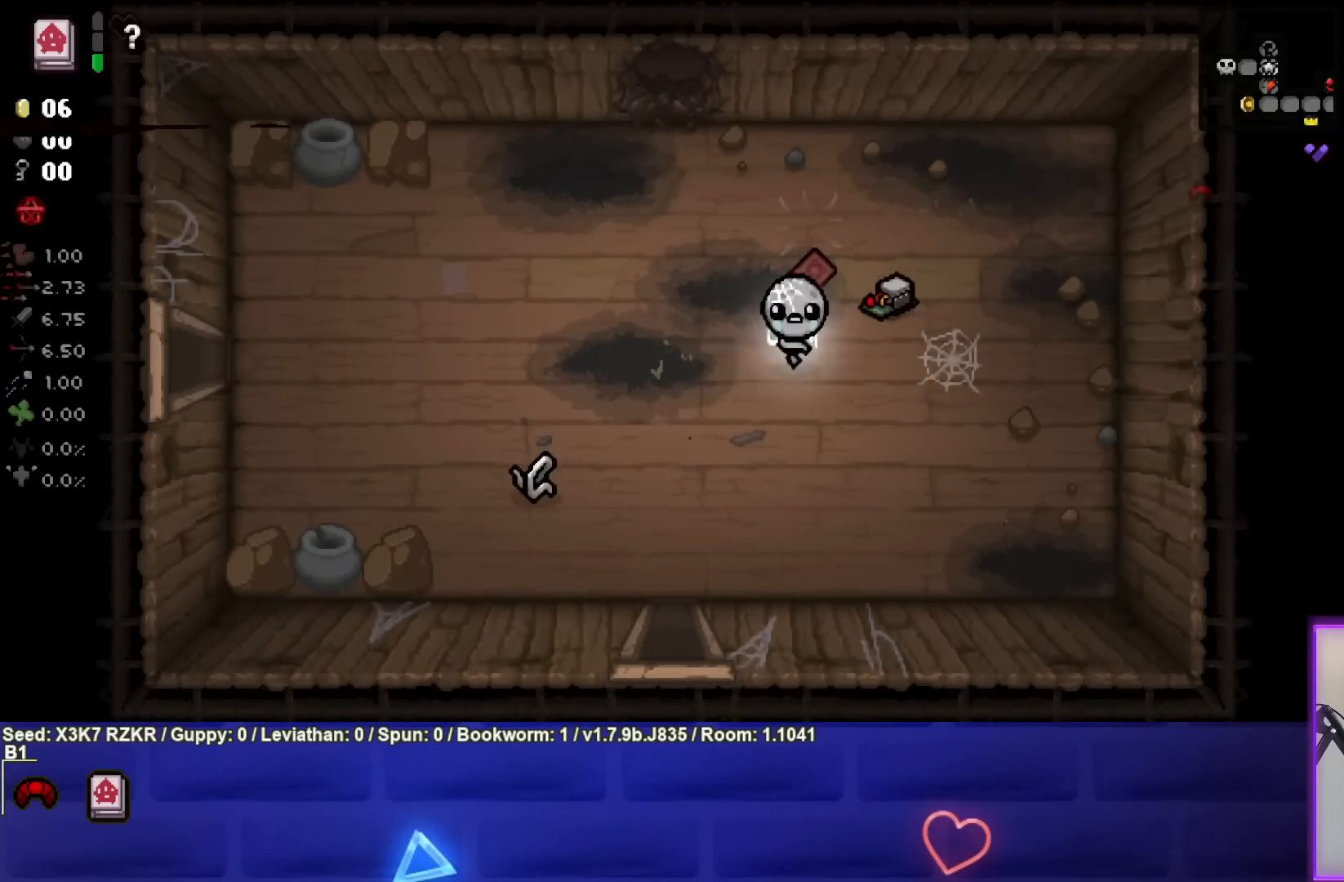
{"buttons": [], "left_stick": "down-left", "right_stick": "center", "events": [[50, "left_stick", "down-left"]]}
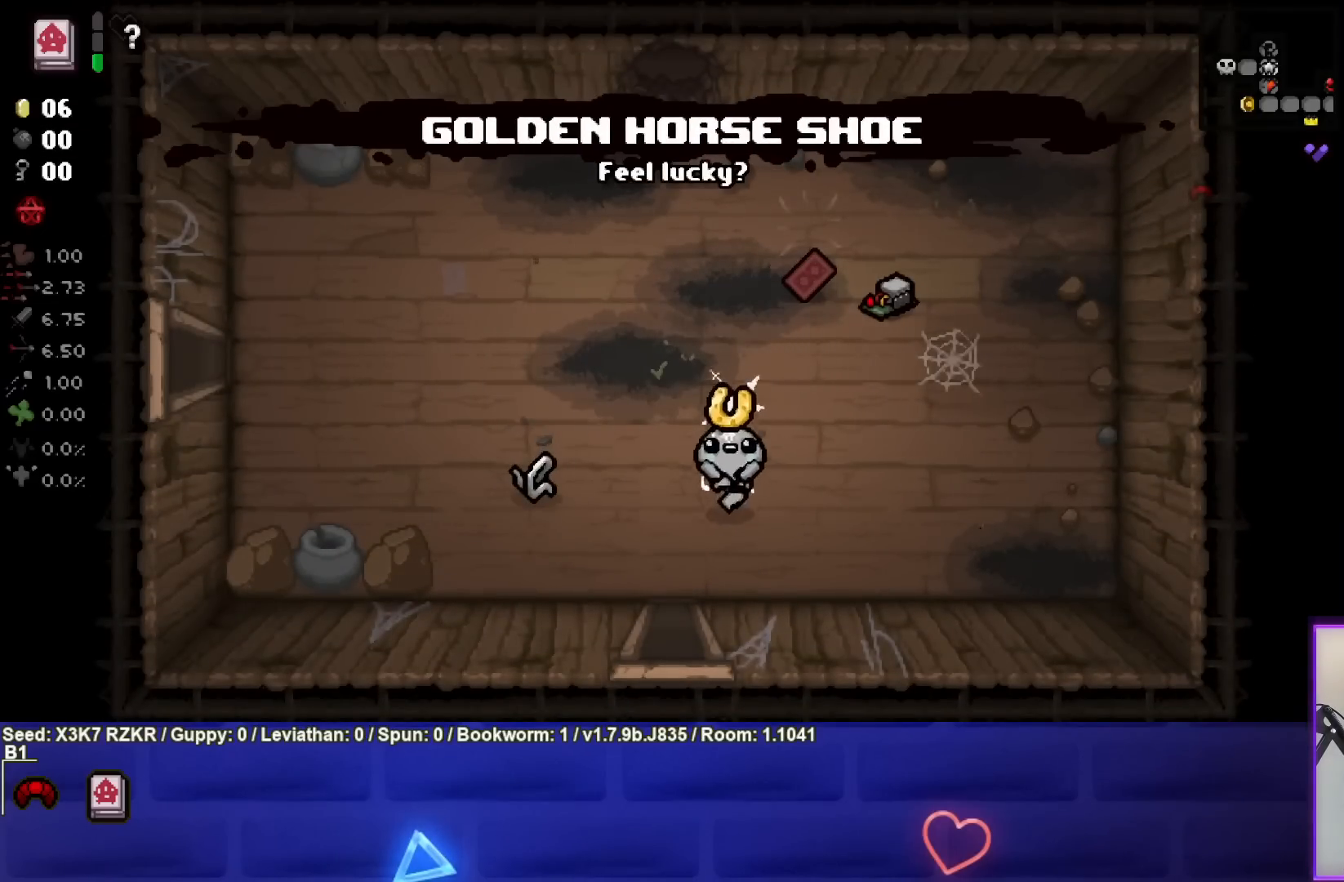
{"buttons": ["R2"], "left_stick": "down-right", "right_stick": "center", "events": [[183, "left_stick", "down"], [383, "left_stick", "down-right"], [433, "R2", "down"]]}
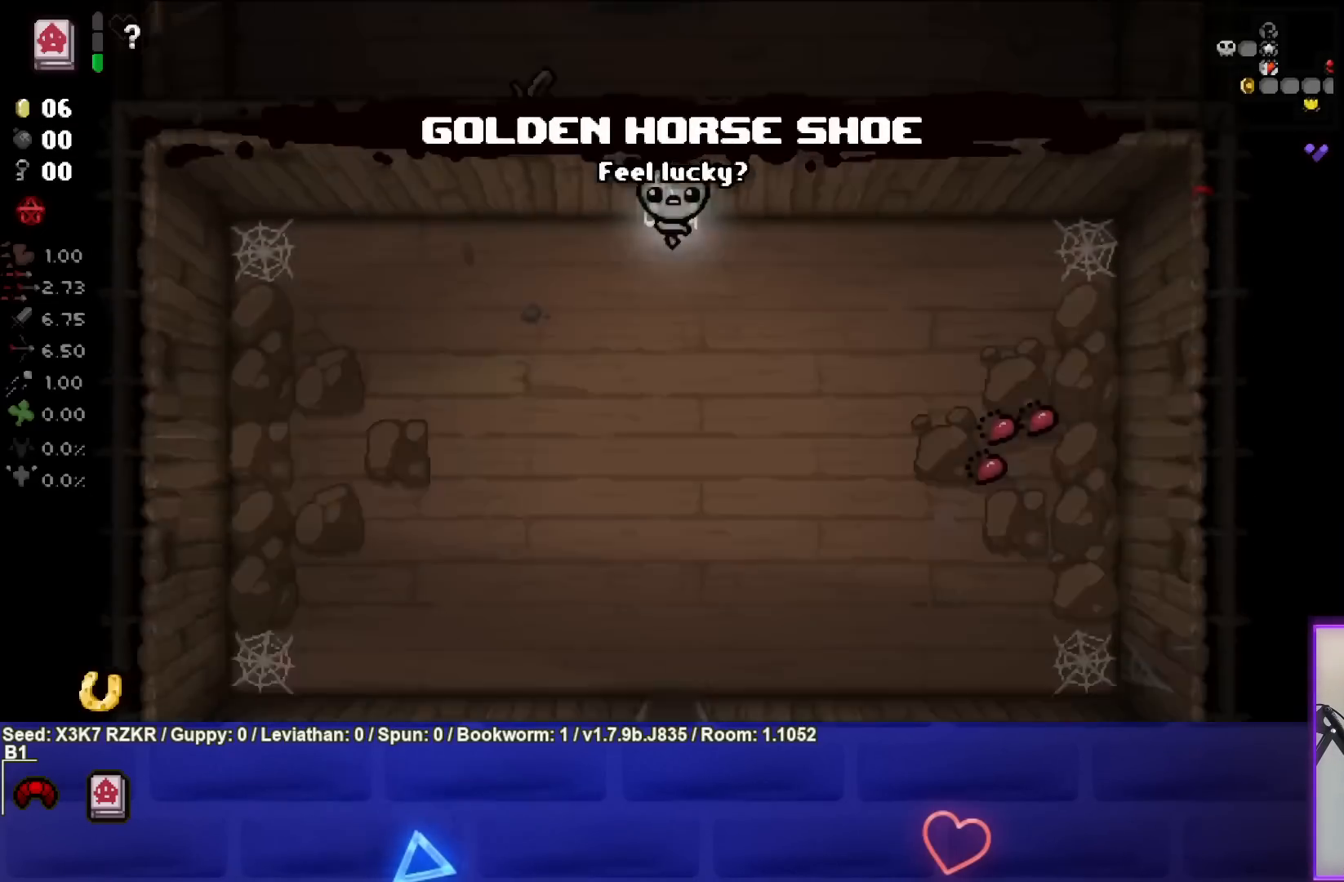
{"buttons": ["R2"], "left_stick": "down-right", "right_stick": "center", "events": []}
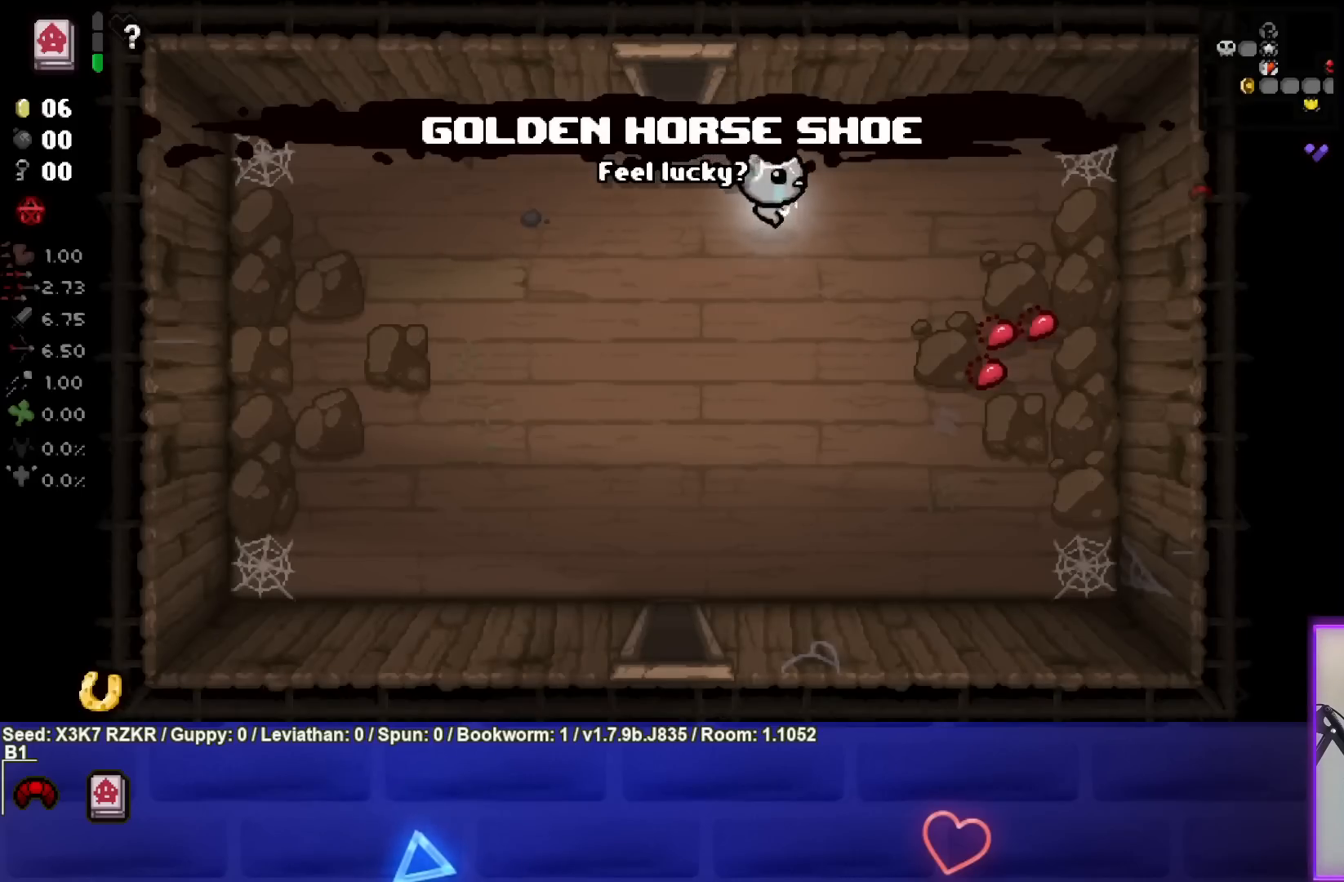
{"buttons": ["R2"], "left_stick": "down", "right_stick": "center", "events": [[200, "left_stick", "down-left"], [333, "left_stick", "right"], [500, "left_stick", "down"]]}
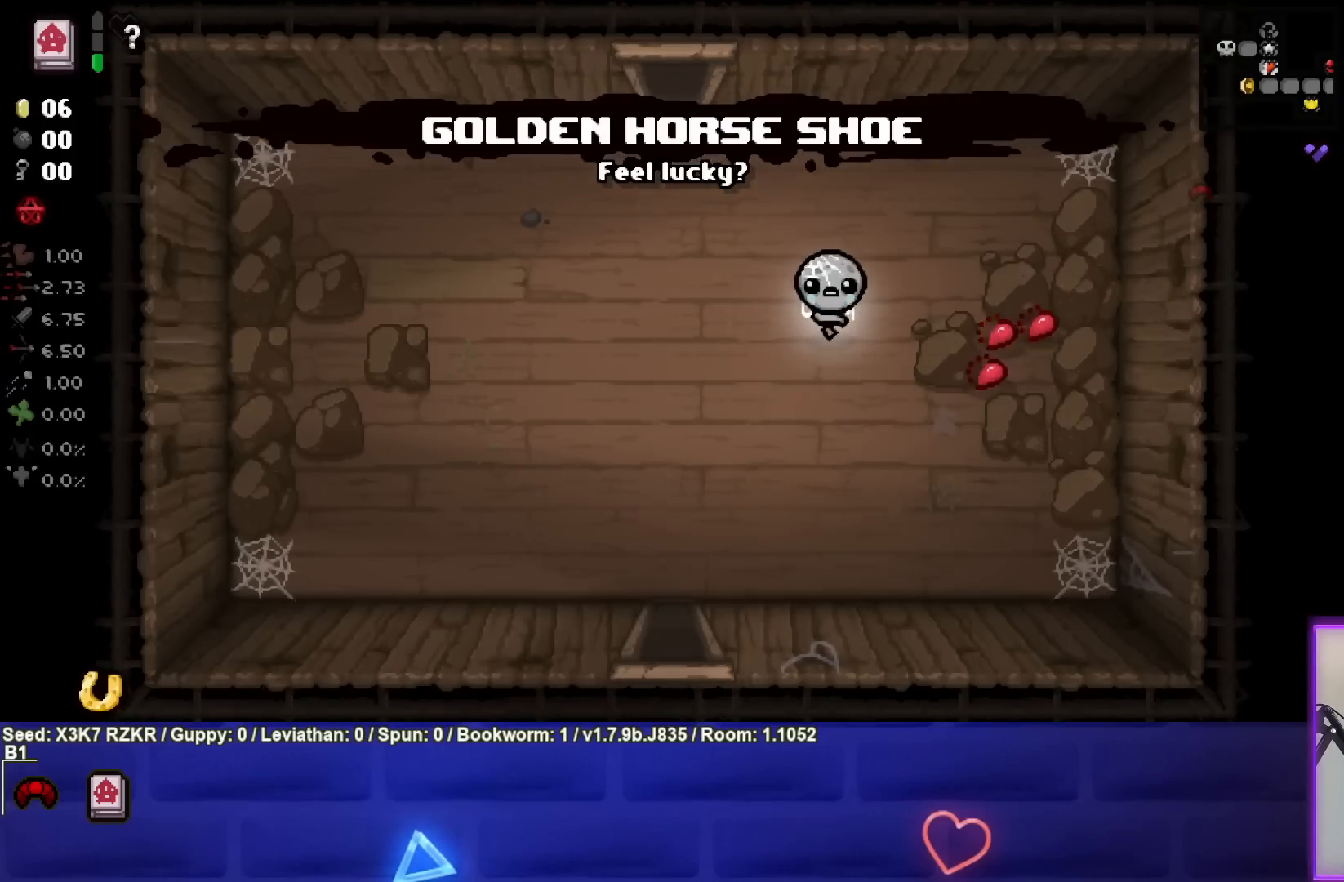
{"buttons": ["R2"], "left_stick": "up-right", "right_stick": "center", "events": [[117, "left_stick", "left"], [167, "left_stick", "up-right"], [300, "left_stick", "down-right"], [383, "left_stick", "down-left"], [450, "left_stick", "up-left"], [500, "left_stick", "up-right"]]}
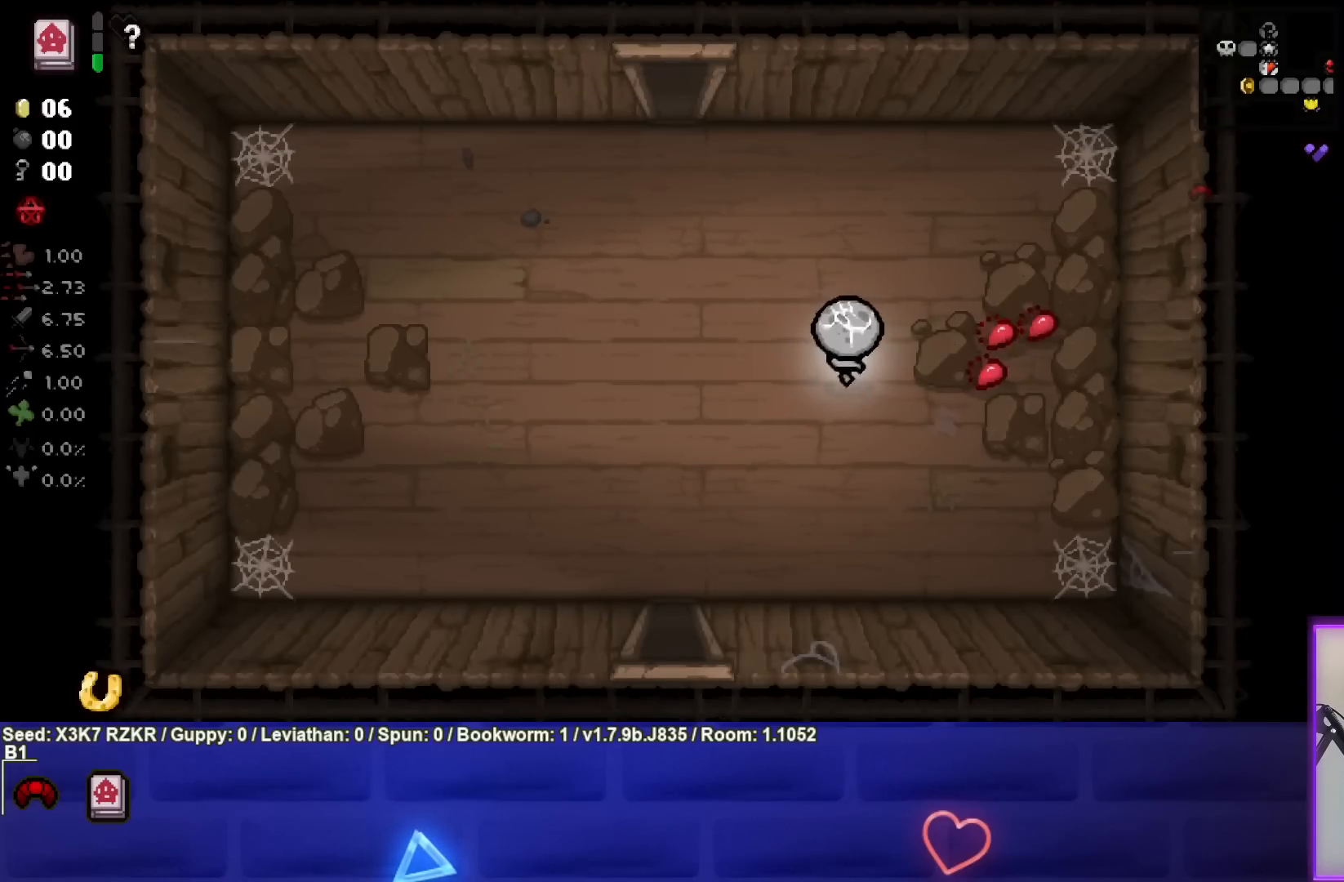
{"buttons": ["R2"], "left_stick": "center", "right_stick": "center", "events": [[100, "left_stick", "down-right"], [183, "left_stick", "down-left"], [250, "left_stick", "center"]]}
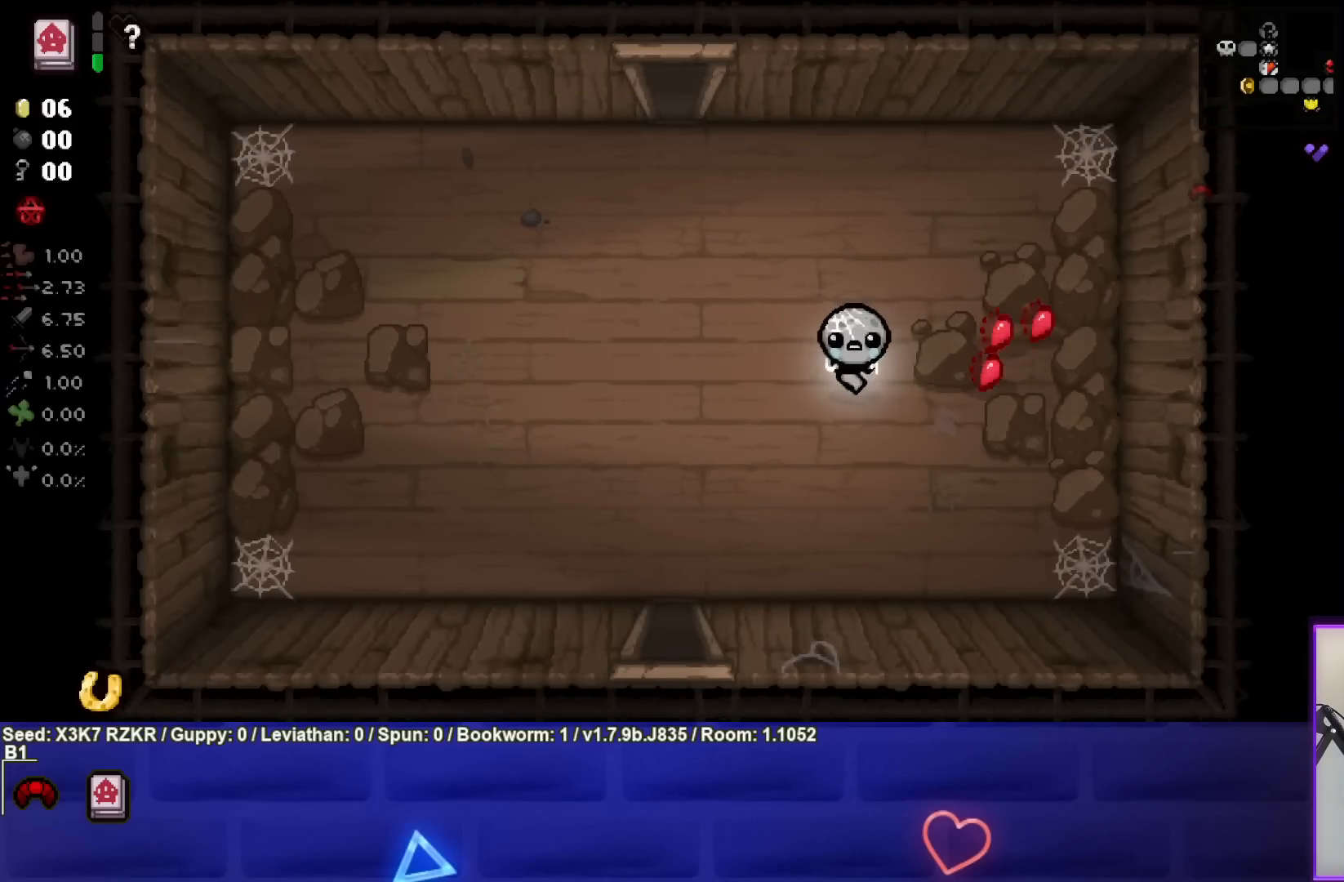
{"buttons": ["R2"], "left_stick": "up-left", "right_stick": "center", "events": [[17, "left_stick", "right"], [150, "left_stick", "center"], [417, "left_stick", "up-left"]]}
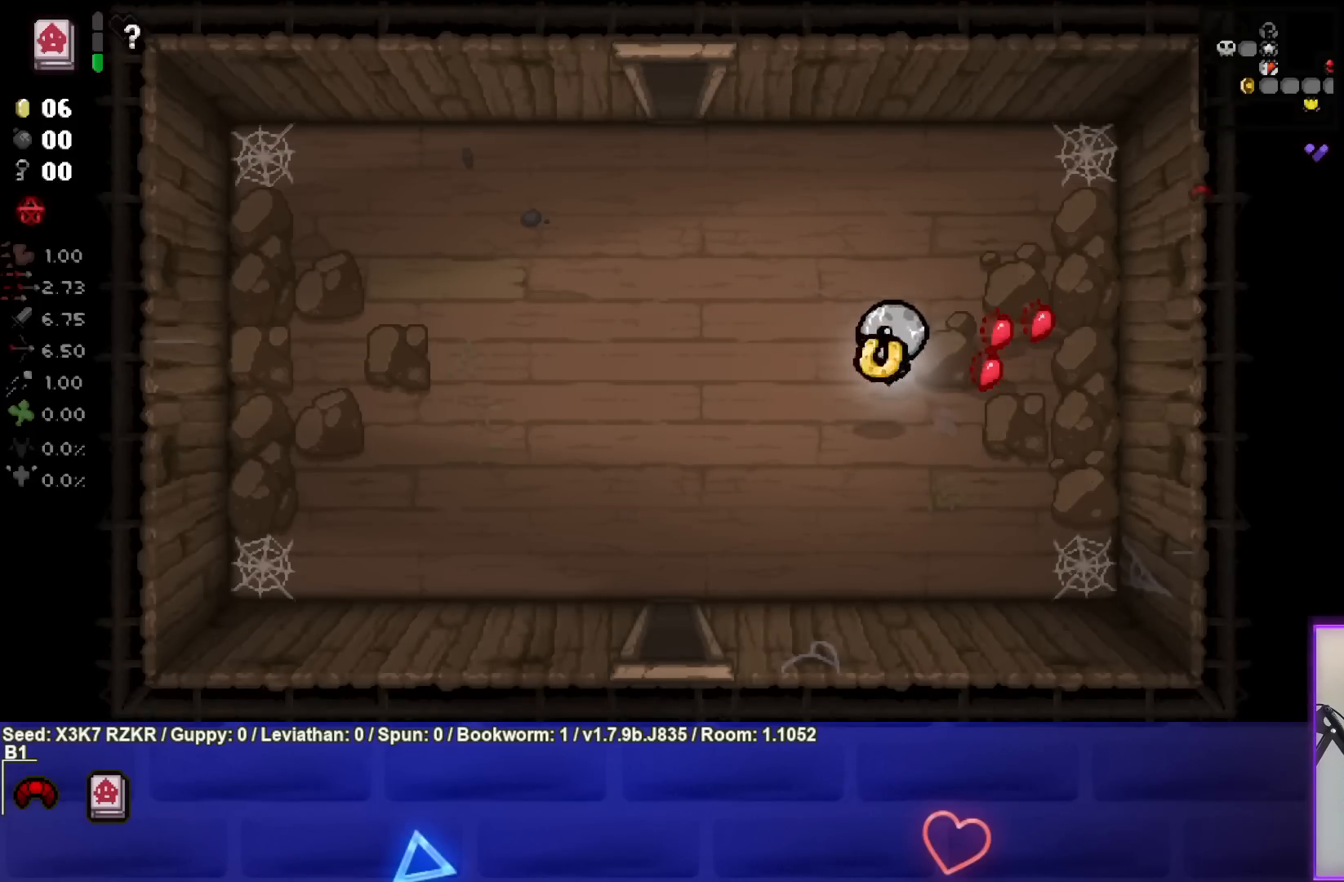
{"buttons": [], "left_stick": "up-left", "right_stick": "center", "events": [[100, "R2", "up"]]}
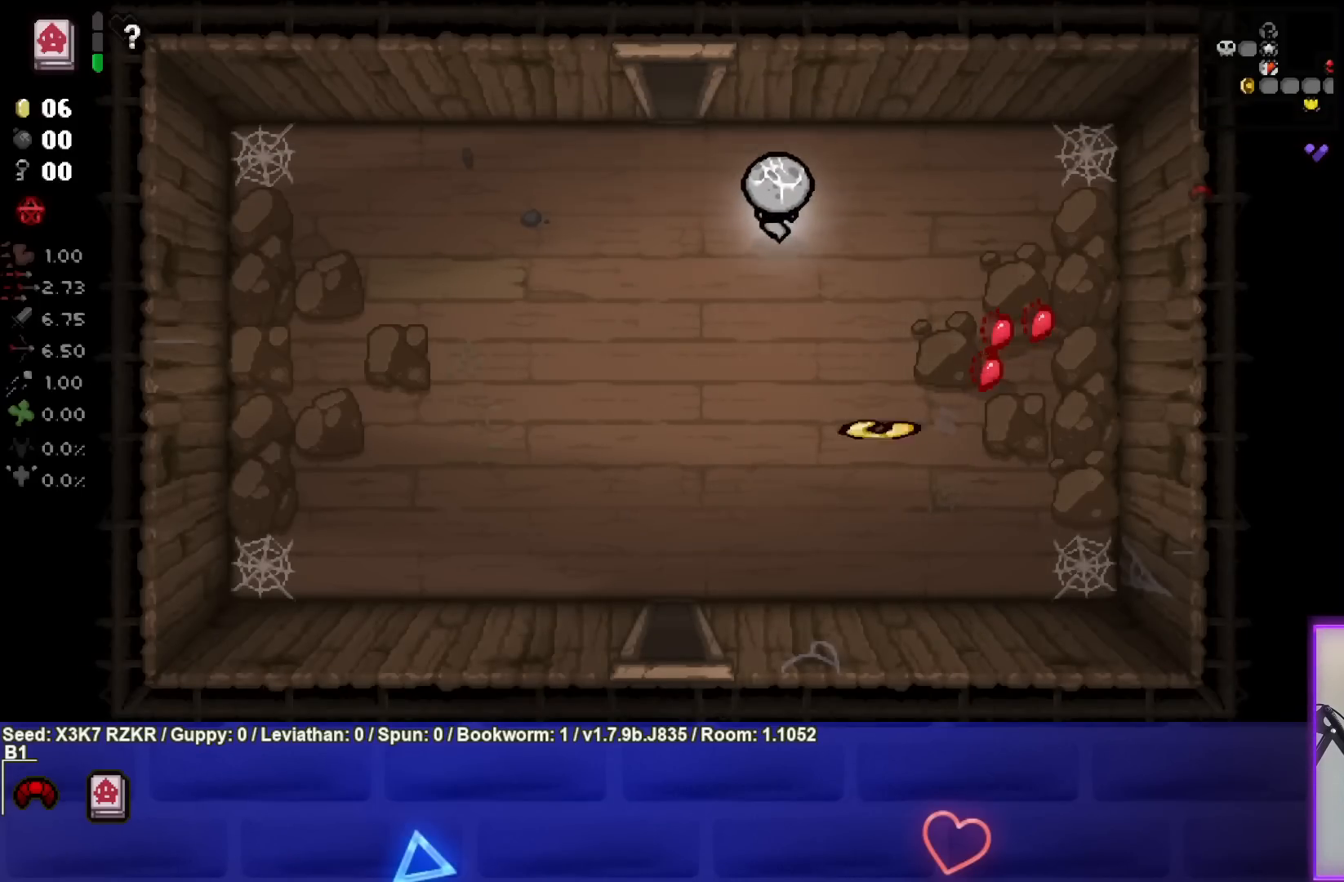
{"buttons": [], "left_stick": "up", "right_stick": "center", "events": [[483, "left_stick", "up"]]}
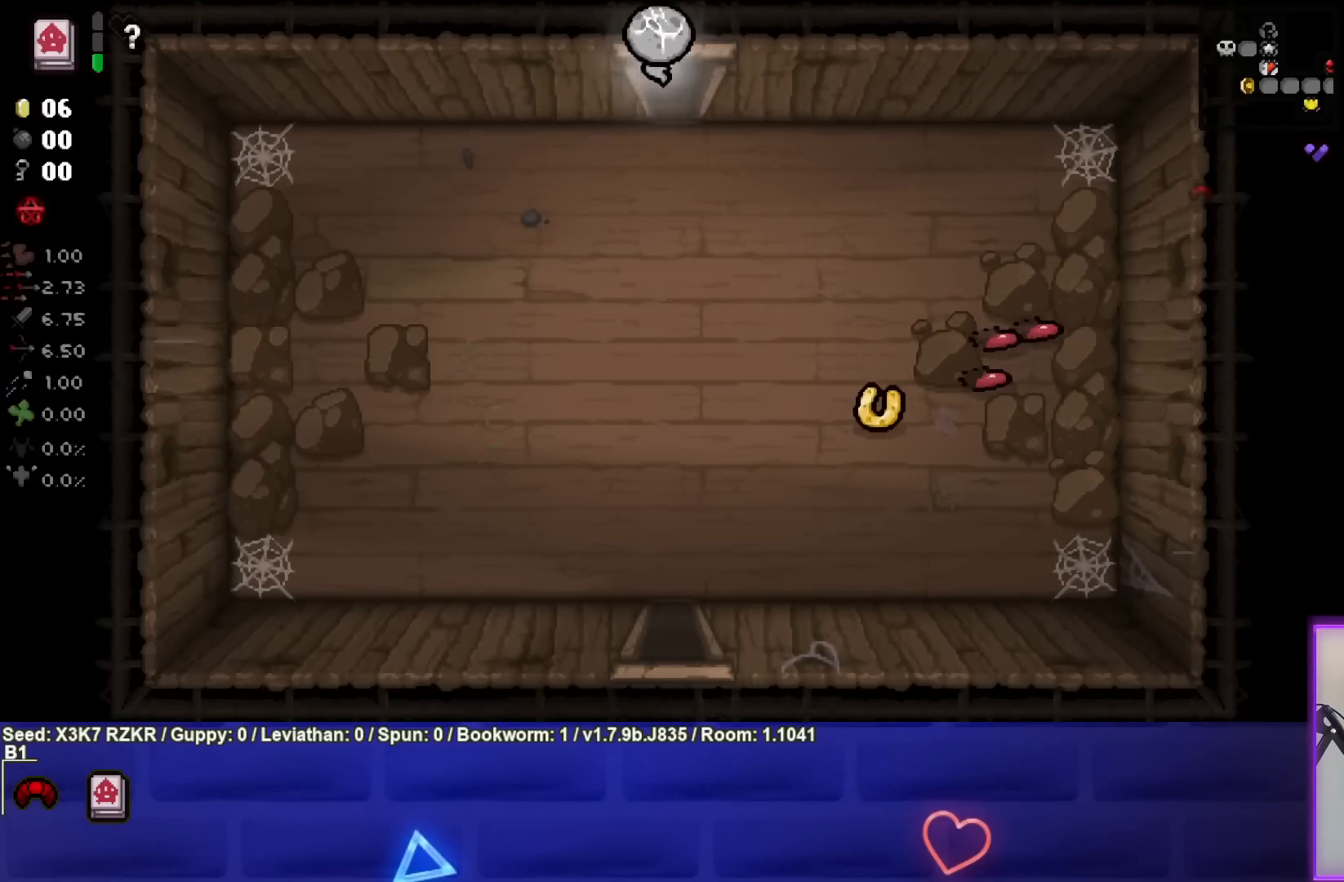
{"buttons": [], "left_stick": "up-right", "right_stick": "center", "events": [[133, "left_stick", "up-right"]]}
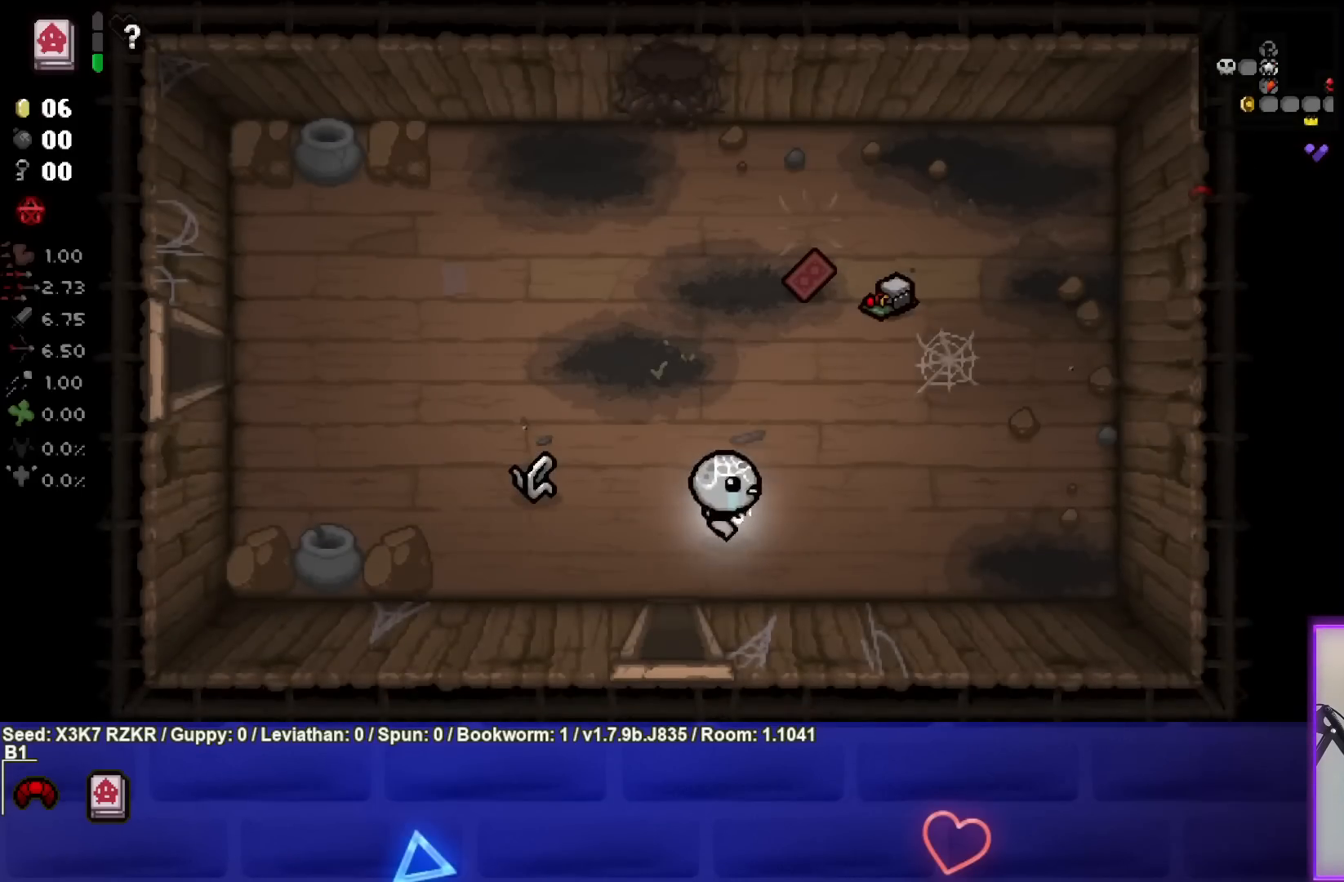
{"buttons": [], "left_stick": "up-right", "right_stick": "center", "events": []}
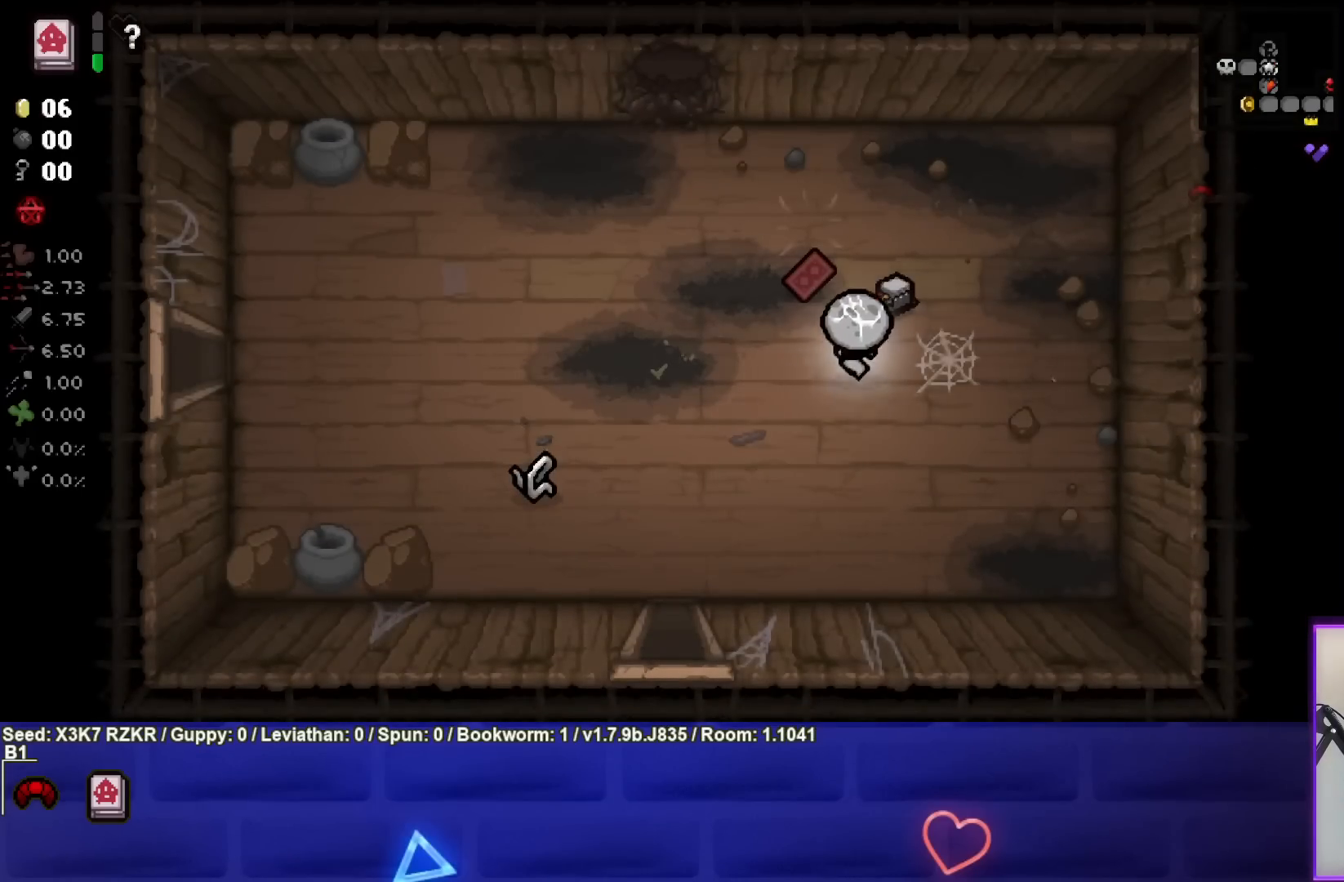
{"buttons": [], "left_stick": "down-left", "right_stick": "center", "events": [[150, "left_stick", "down-left"]]}
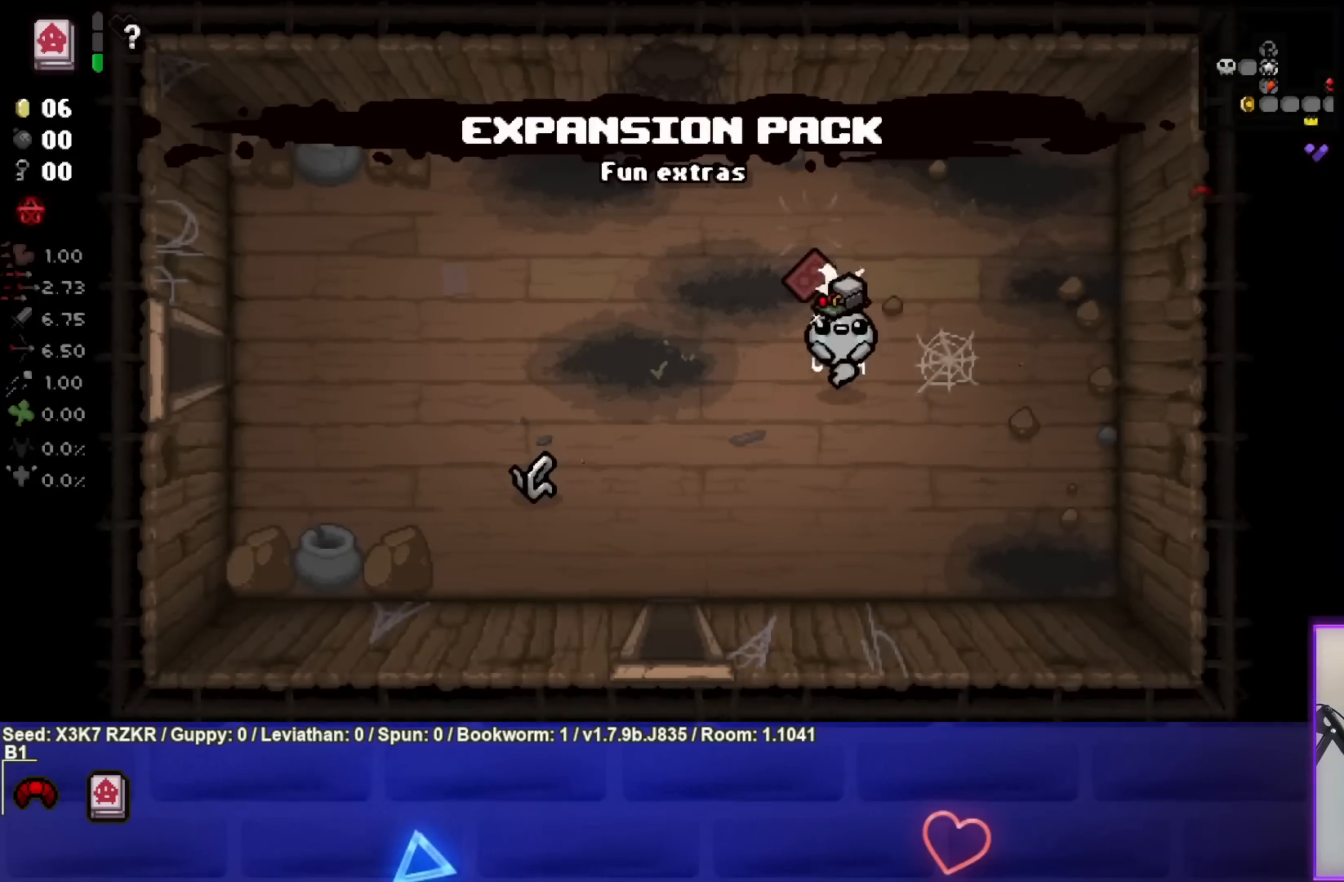
{"buttons": [], "left_stick": "down-left", "right_stick": "center", "events": []}
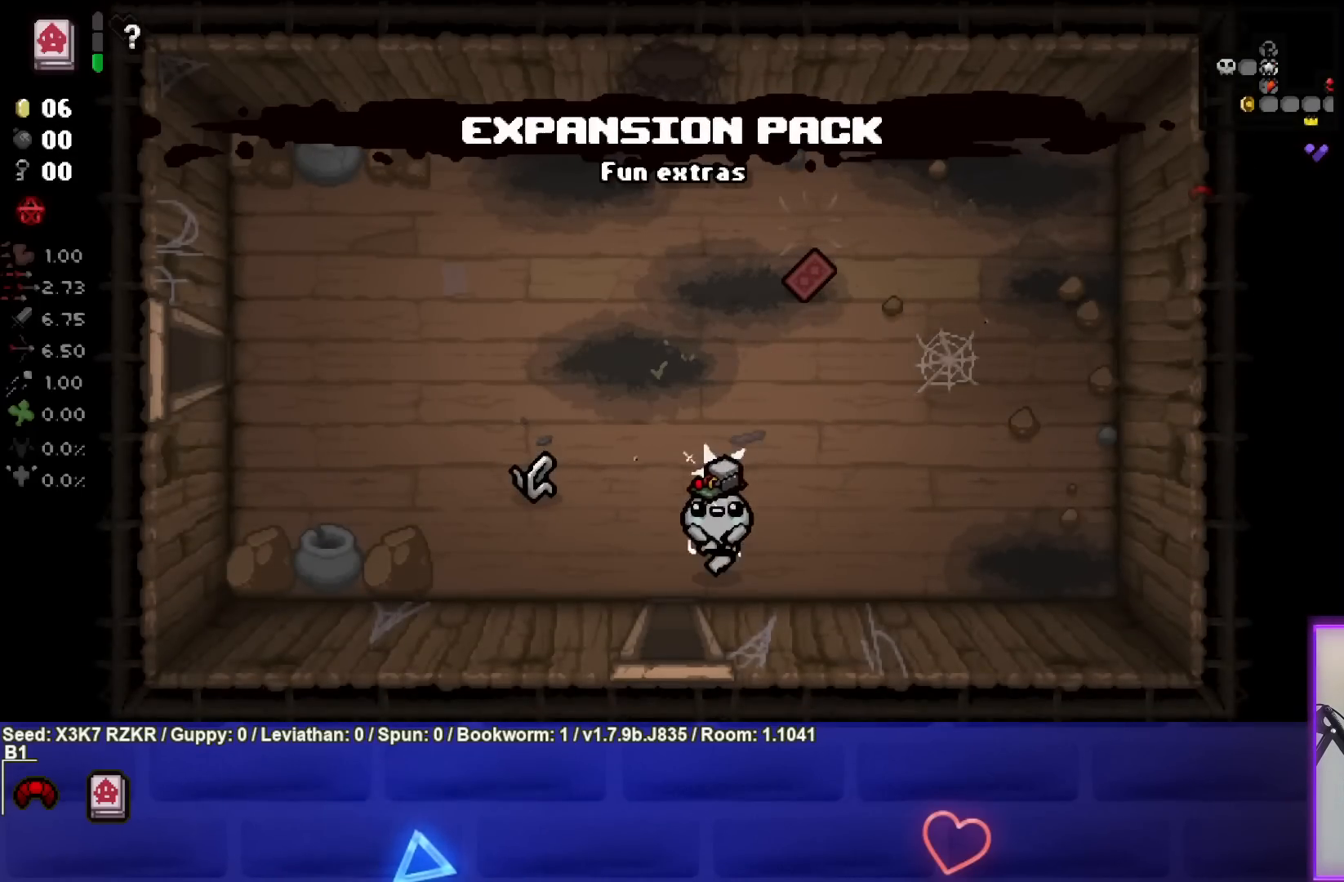
{"buttons": ["R2"], "left_stick": "down-right", "right_stick": "center", "events": [[117, "left_stick", "down"], [300, "left_stick", "down-right"], [483, "R2", "down"]]}
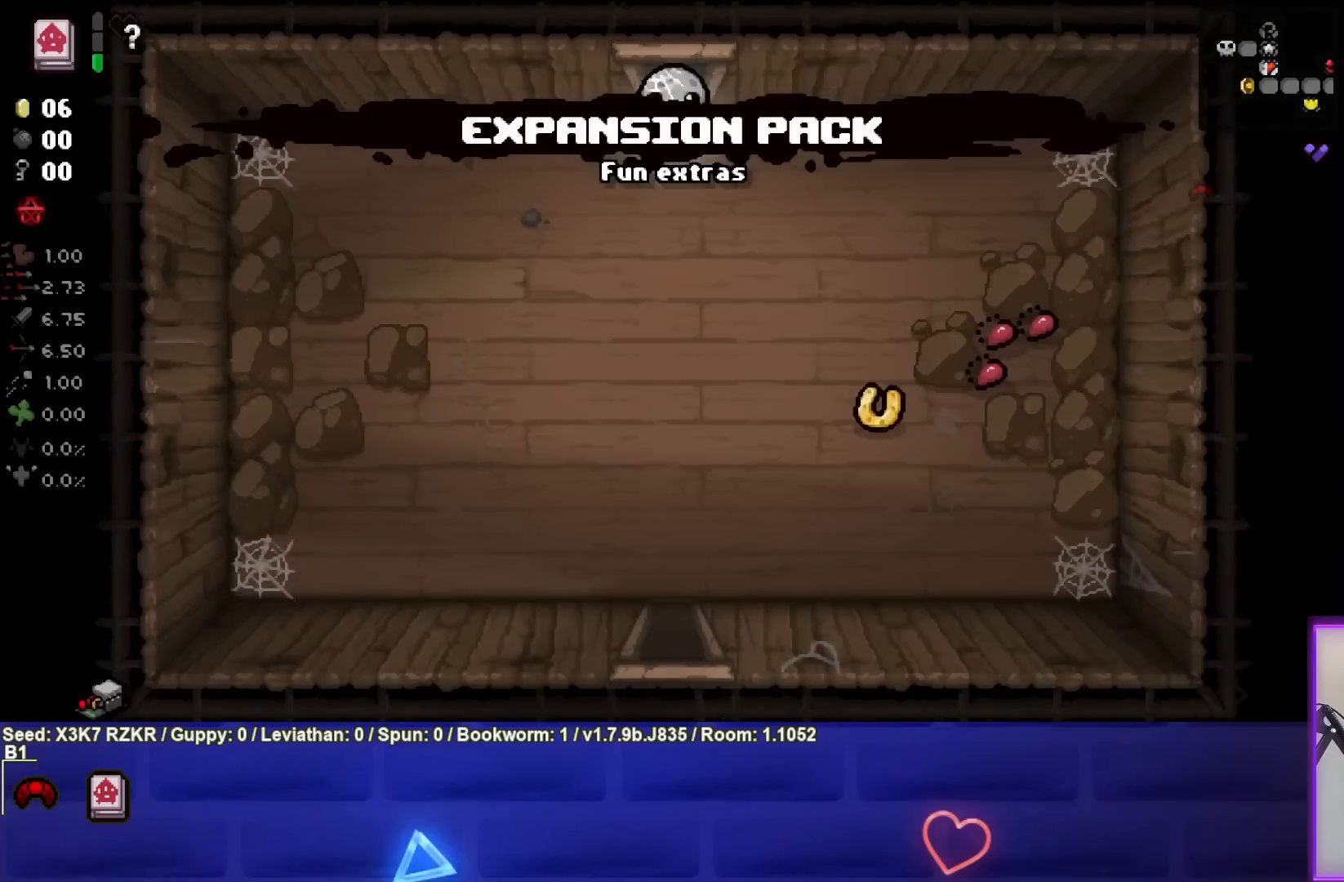
{"buttons": ["R2"], "left_stick": "down-right", "right_stick": "center", "events": []}
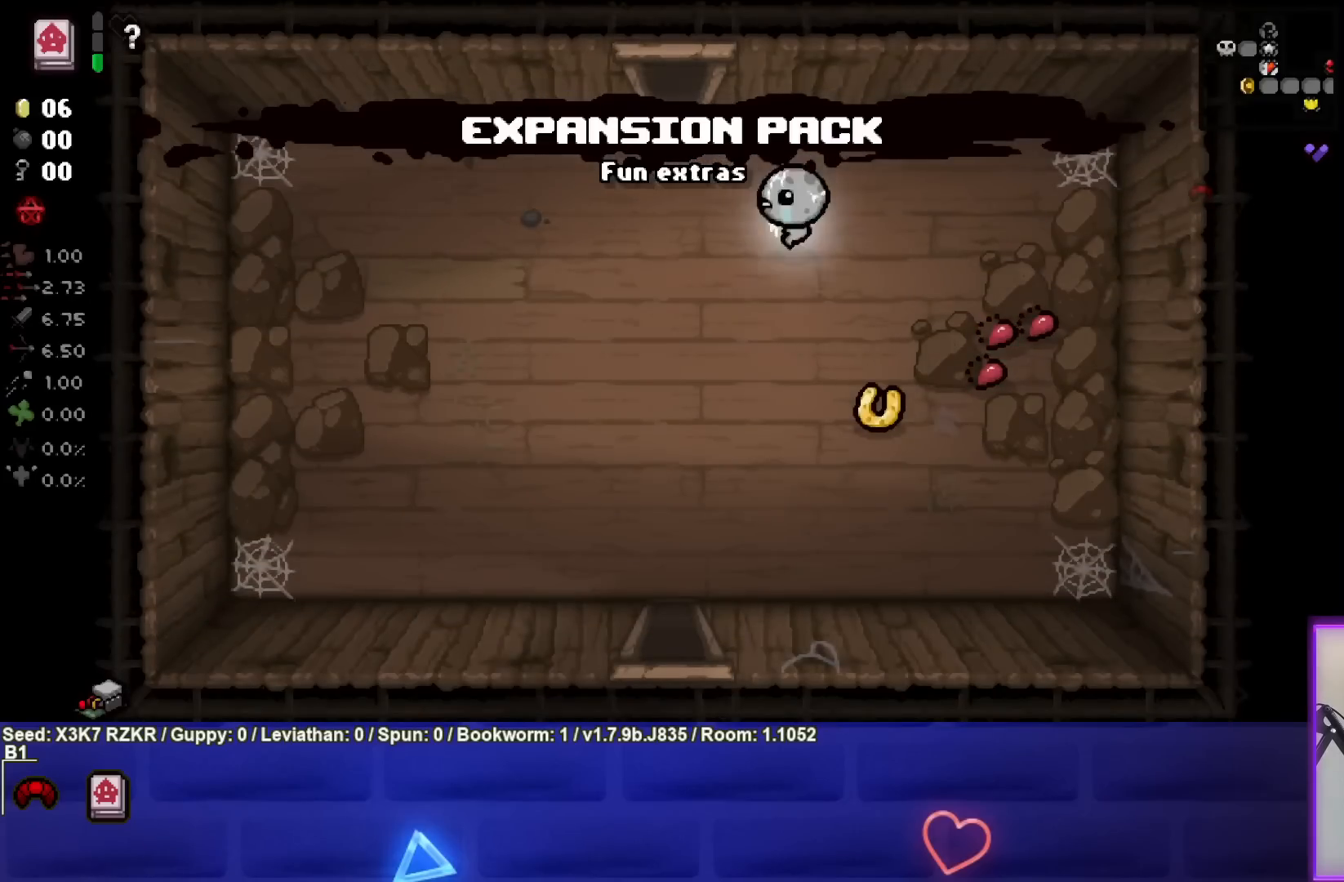
{"buttons": ["R2"], "left_stick": "right", "right_stick": "center", "events": [[17, "left_stick", "down-left"], [117, "left_stick", "up-right"], [217, "left_stick", "down-right"], [317, "left_stick", "down-left"], [400, "left_stick", "up"], [467, "left_stick", "right"]]}